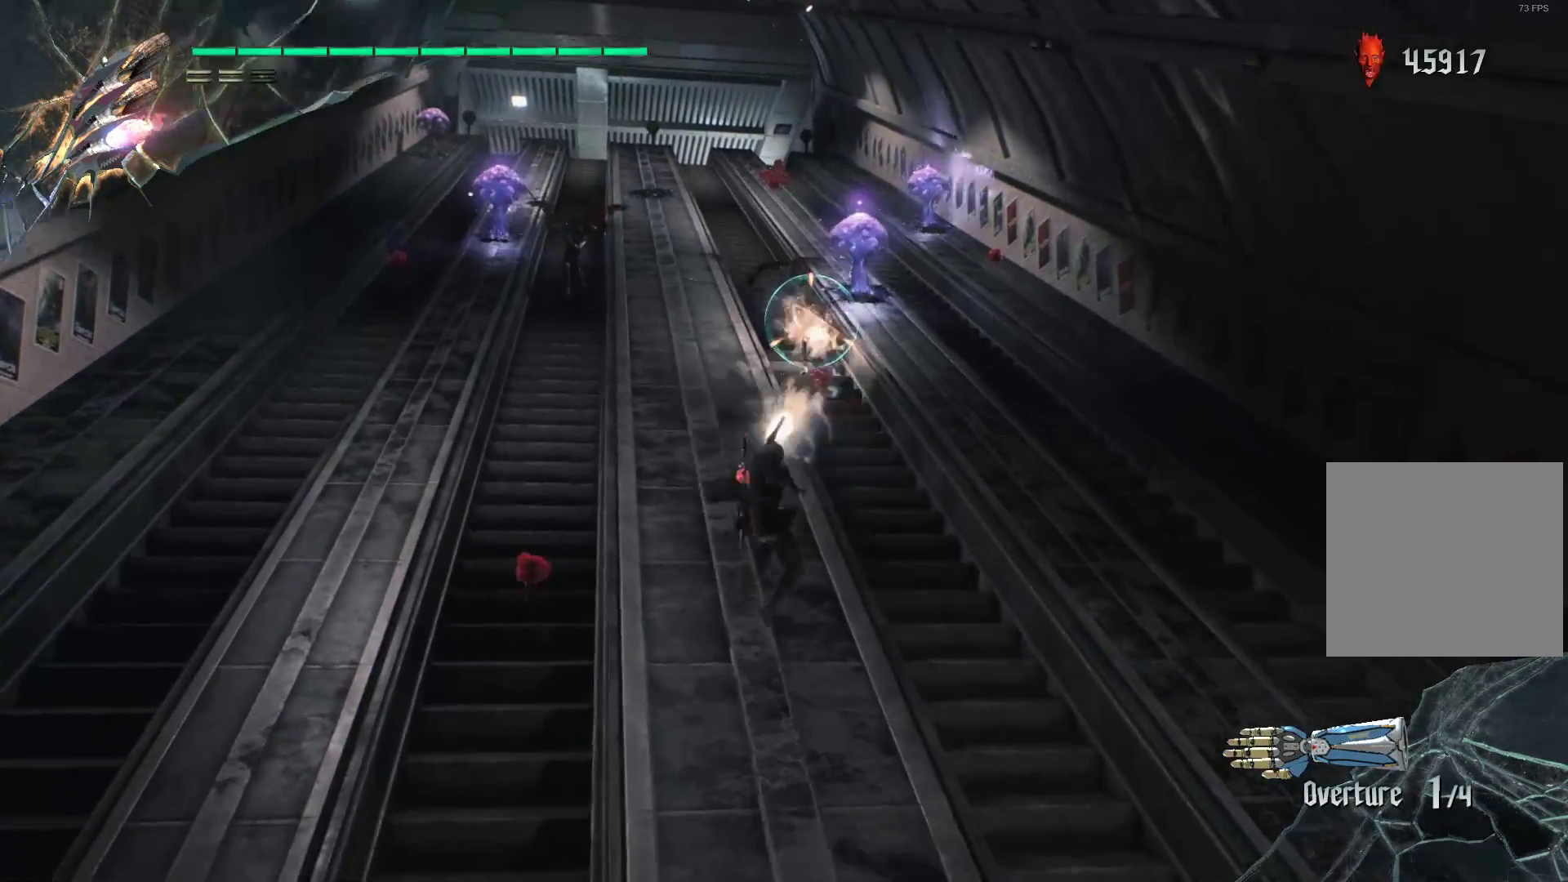
Gameplay with a controller (Xbox layout); each line is a JSON object with the inputs held at the frame after it. "events" lists button and stick changes between this image and that frame as [ms after this image, input, new state], when the widget could be followed in between. Not read: L3 R3.
{"buttons": ["R1", "R2"], "left_stick": "up", "right_stick": "center", "events": [[103, "R2", "up"], [172, "R2", "down"], [241, "R2", "up"], [310, "R2", "down"], [414, "R2", "up"], [466, "R2", "down"]]}
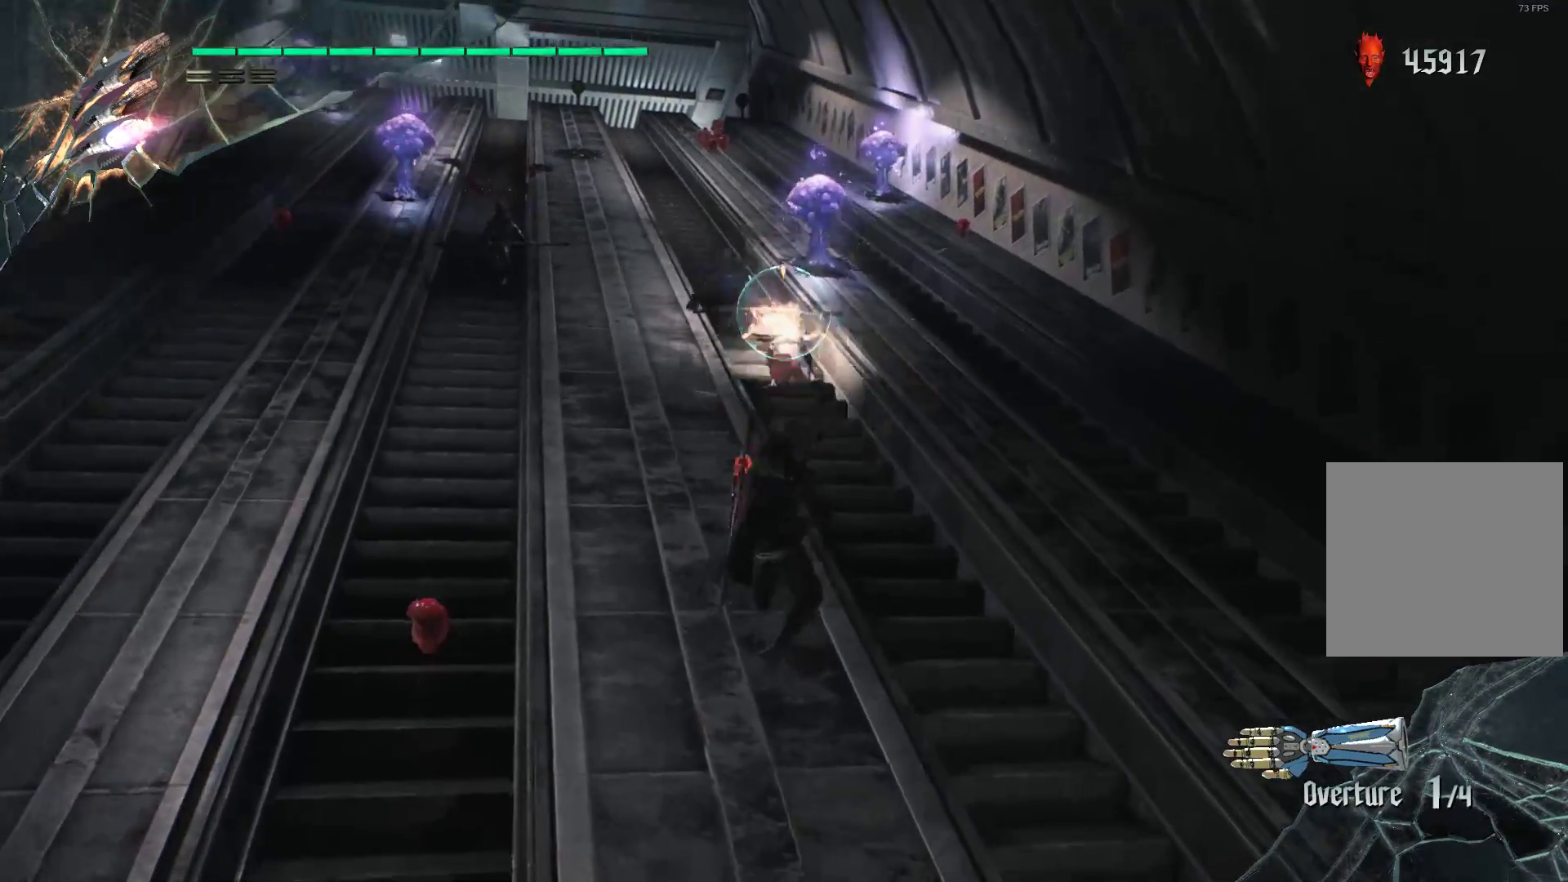
{"buttons": ["R2"], "left_stick": "right", "right_stick": "center", "events": [[34, "R2", "up"], [103, "R2", "down"], [241, "left_stick", "up-right"], [414, "R1", "up"], [500, "left_stick", "right"]]}
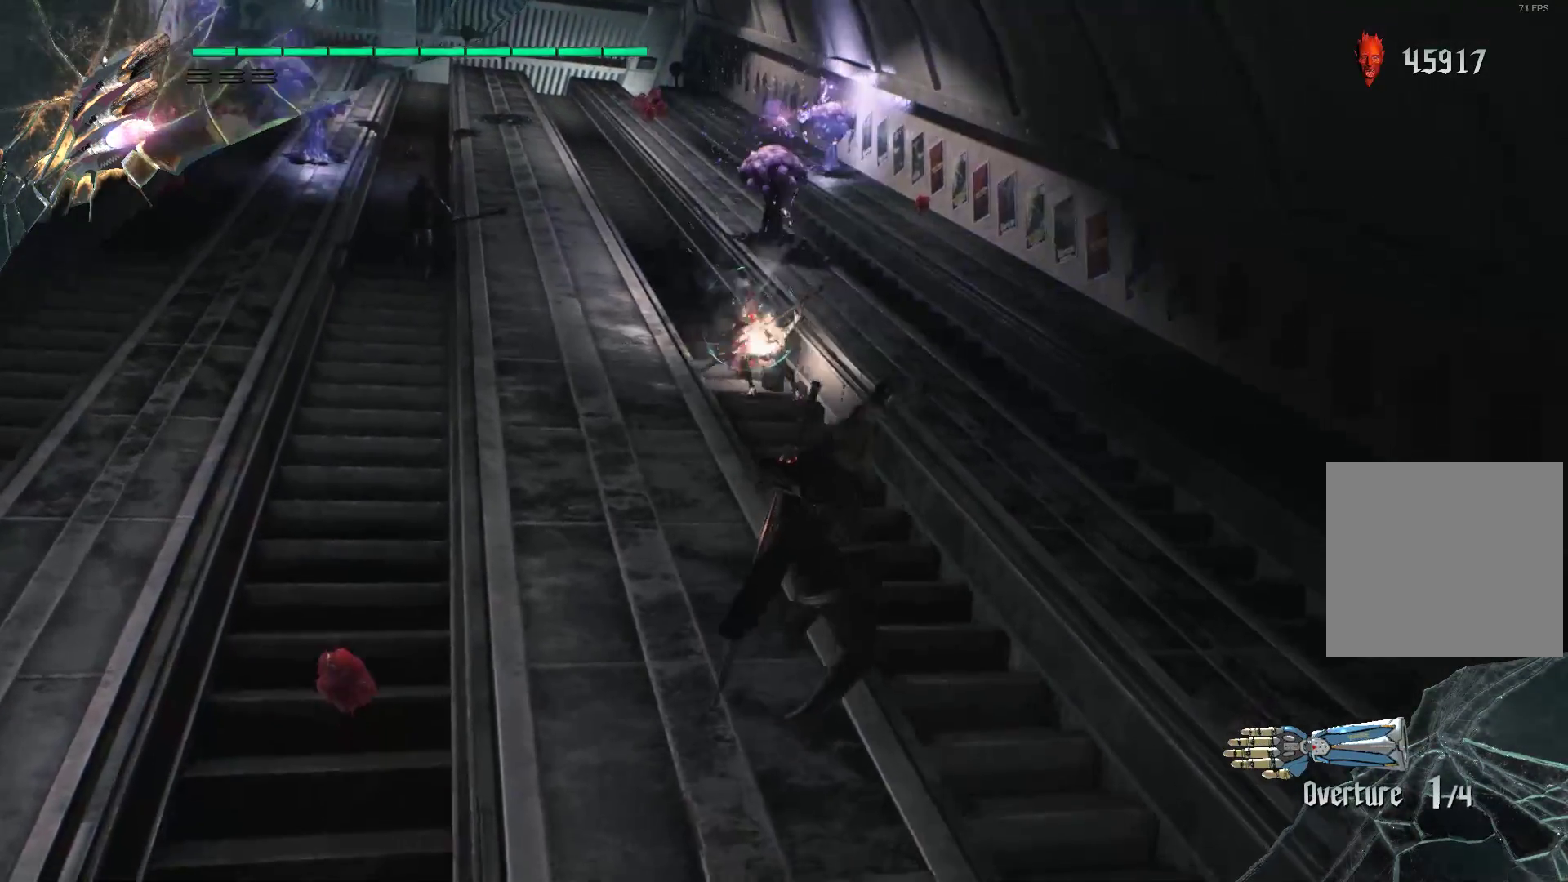
{"buttons": ["A", "R2"], "left_stick": "right", "right_stick": "center", "events": [[483, "A", "down"]]}
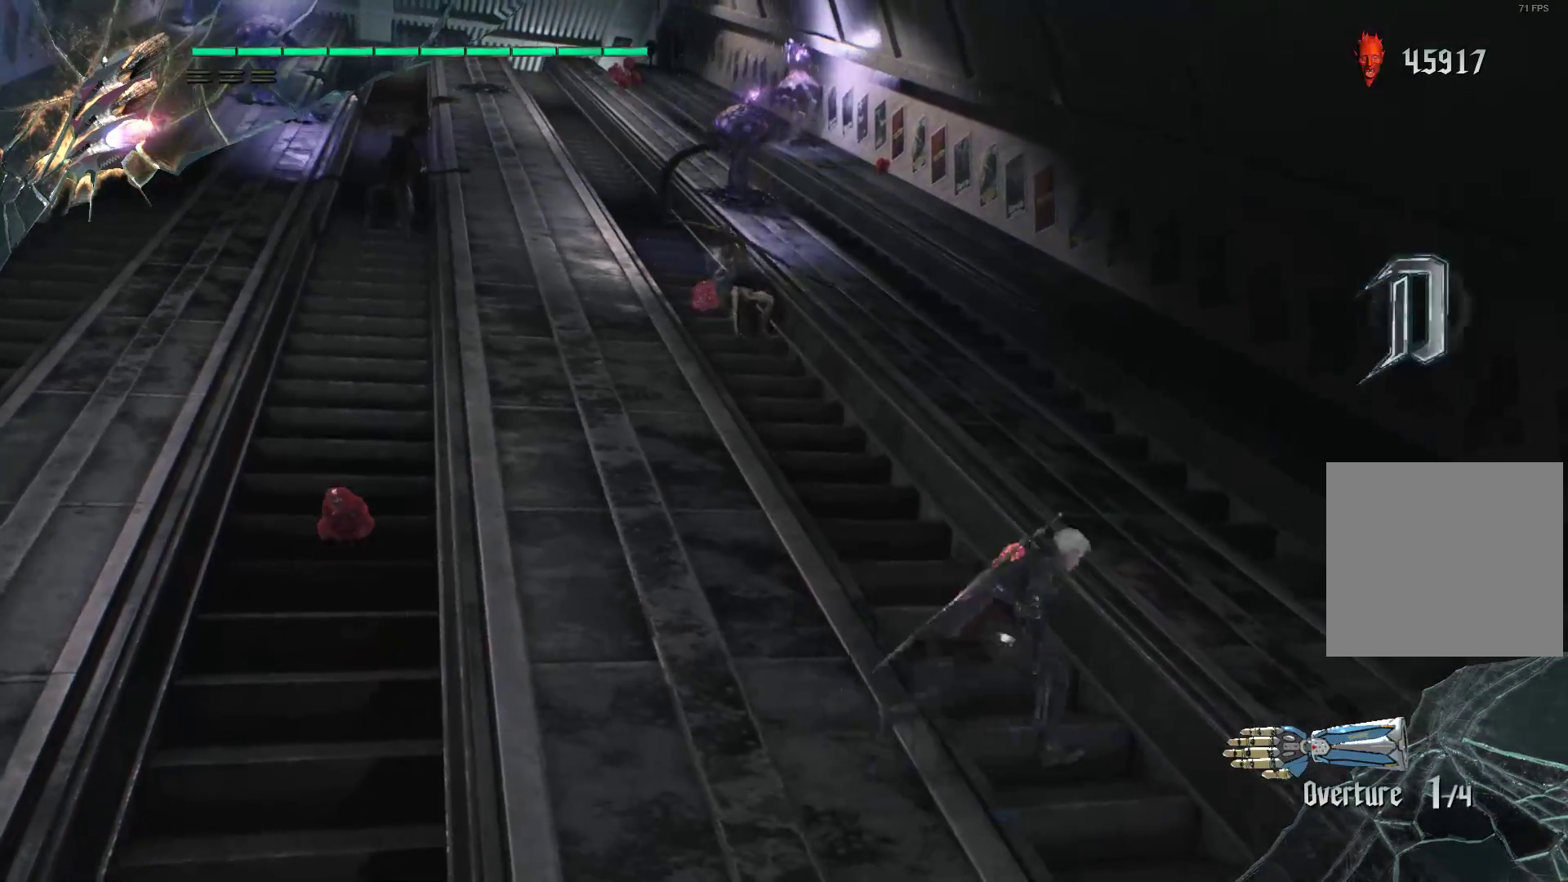
{"buttons": ["R2"], "left_stick": "up-right", "right_stick": "center", "events": [[190, "left_stick", "up-right"], [224, "A", "up"]]}
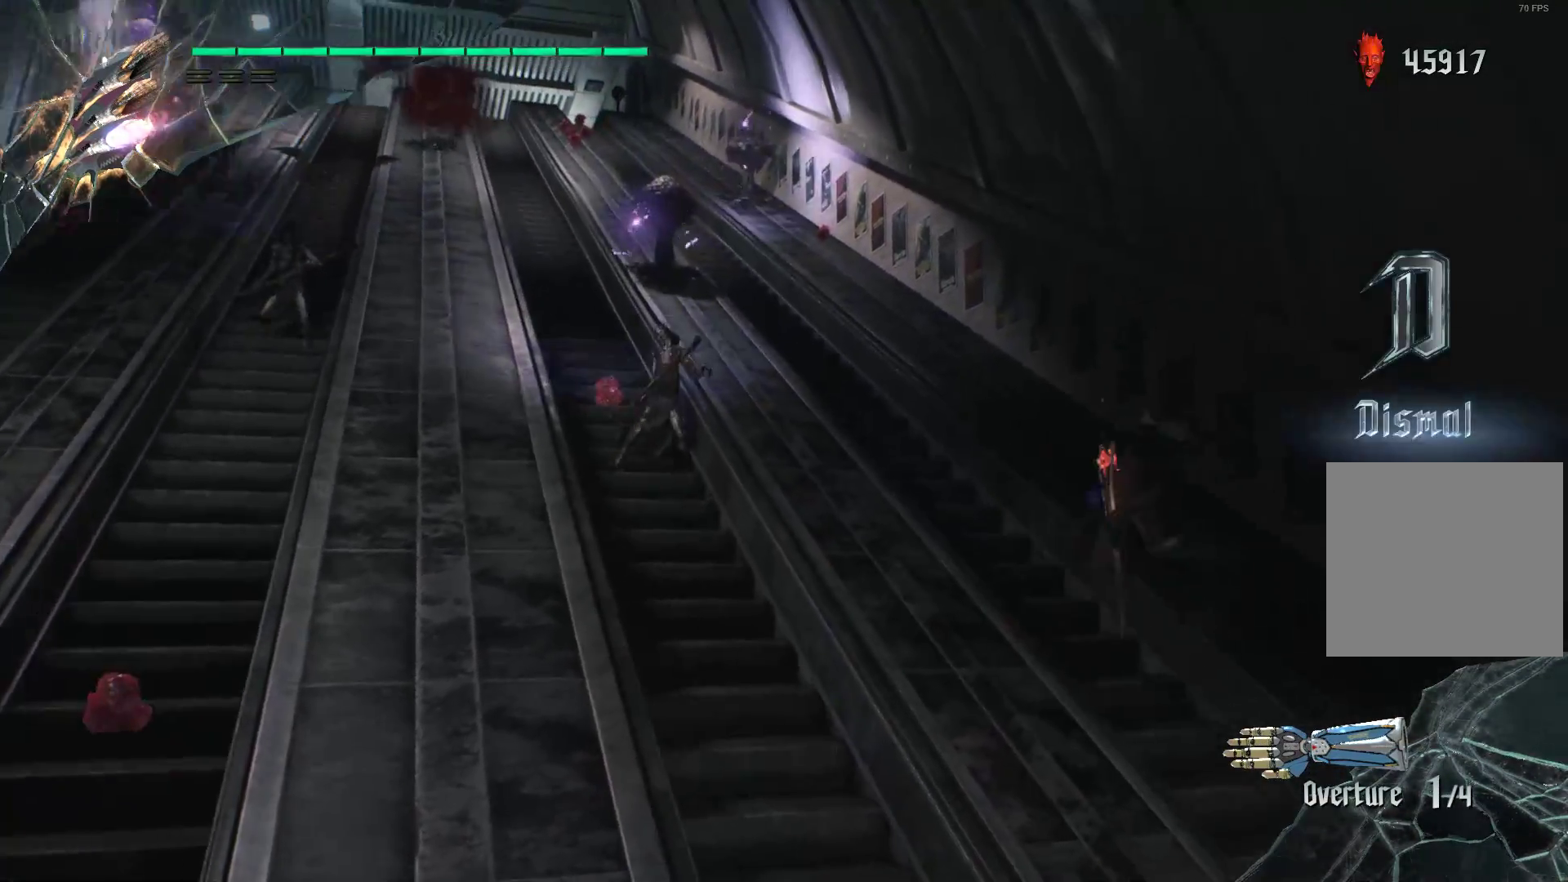
{"buttons": ["R2"], "left_stick": "up", "right_stick": "center", "events": [[52, "right_stick", "left"], [224, "left_stick", "up"], [362, "right_stick", "center"]]}
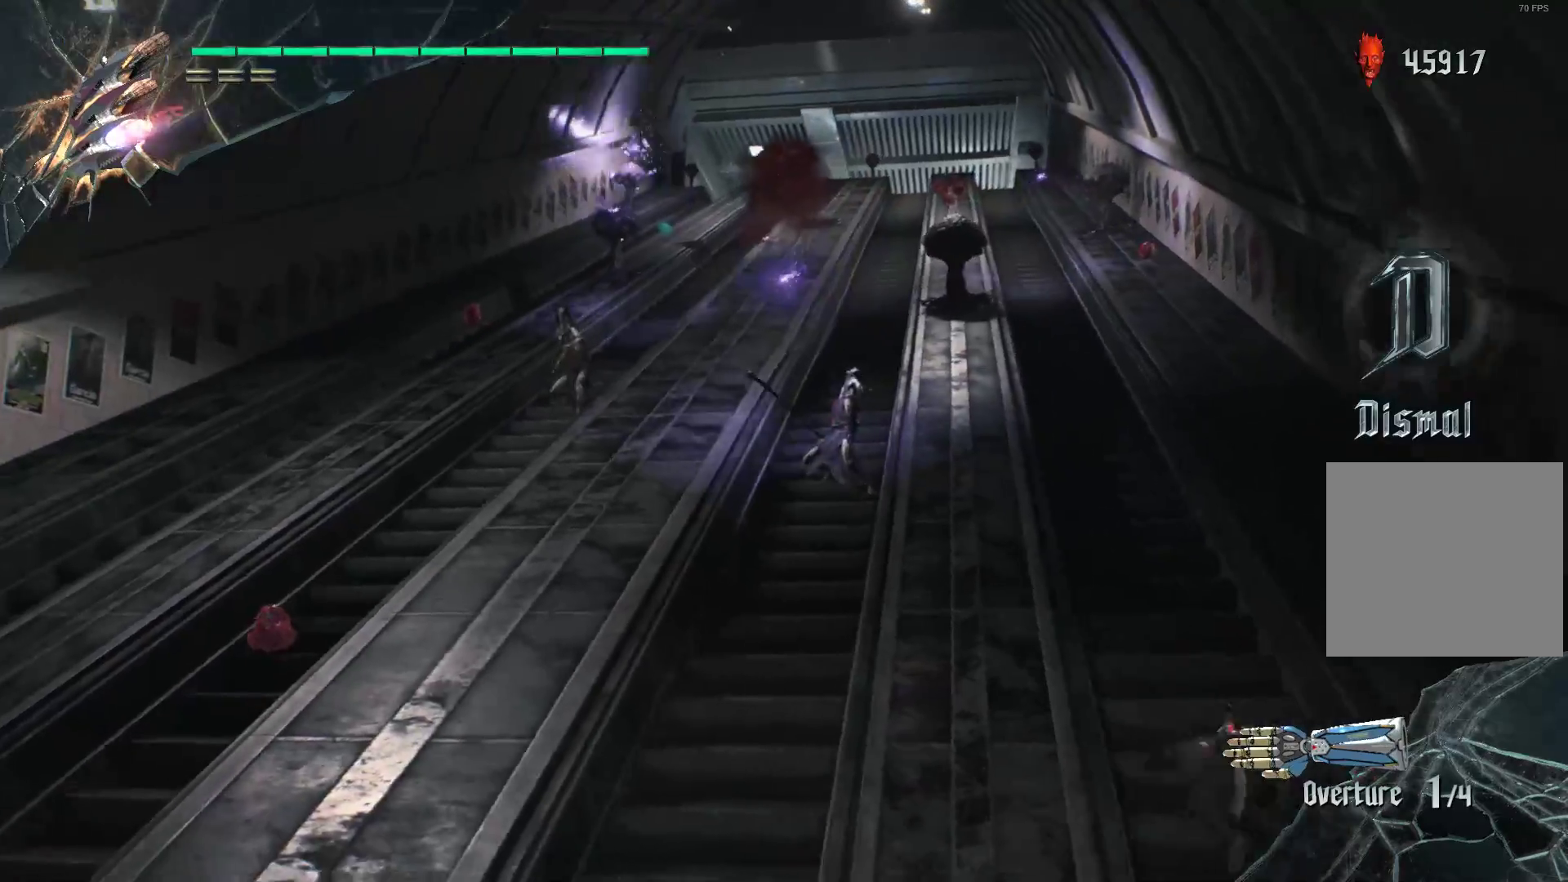
{"buttons": ["A", "R2"], "left_stick": "up", "right_stick": "center", "events": [[259, "A", "down"]]}
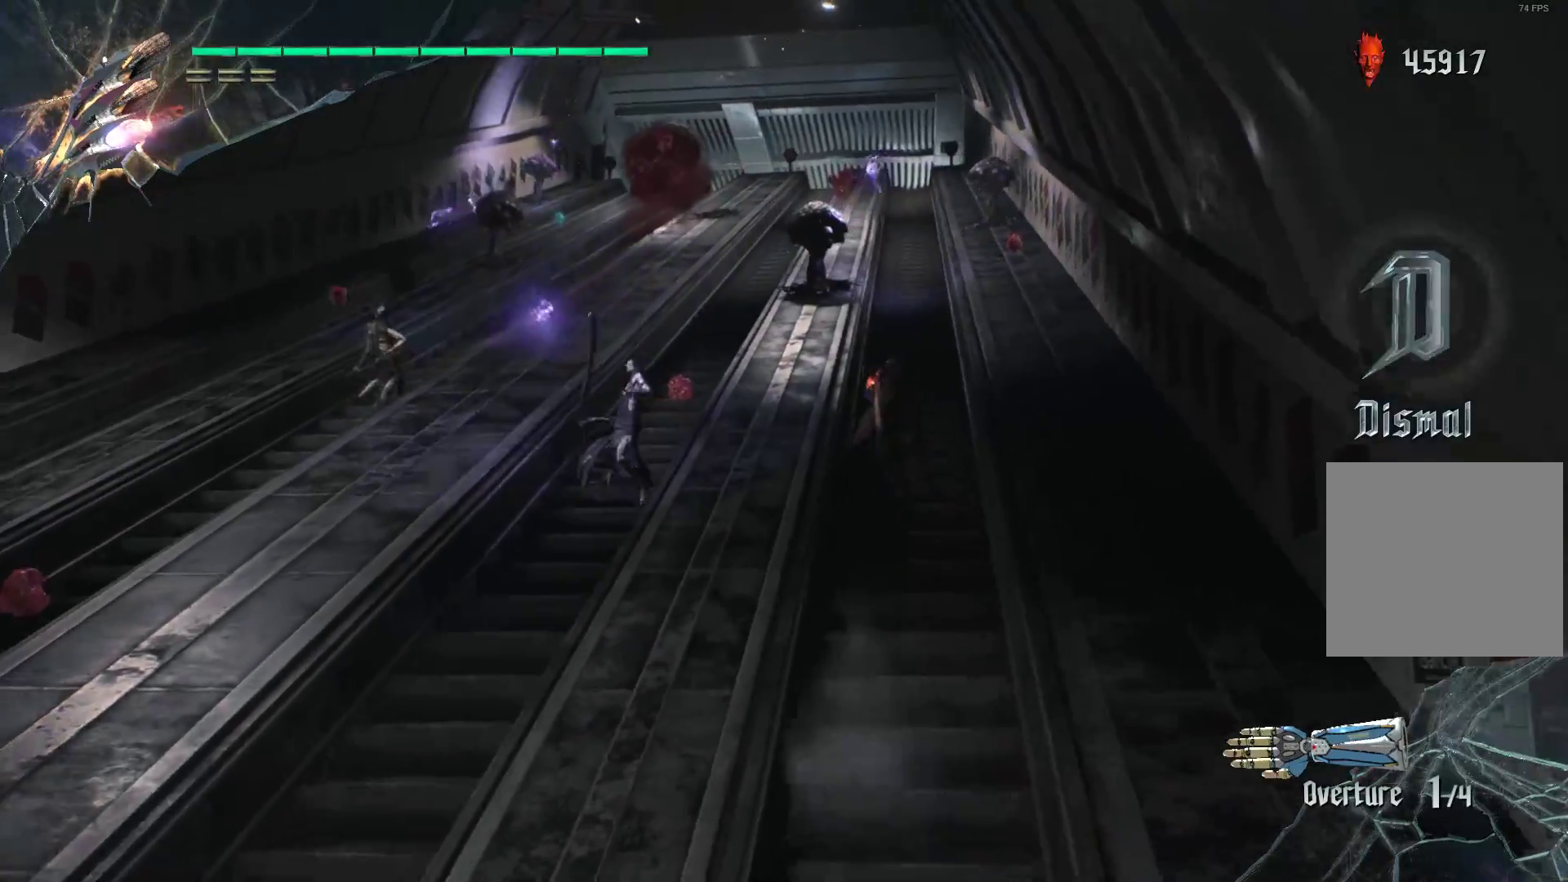
{"buttons": ["R1", "R2"], "left_stick": "up", "right_stick": "center", "events": [[17, "R1", "down"], [86, "R2", "up"], [121, "A", "up"], [172, "R2", "down"], [276, "R2", "up"], [345, "R2", "down"], [431, "R2", "up"], [500, "R2", "down"]]}
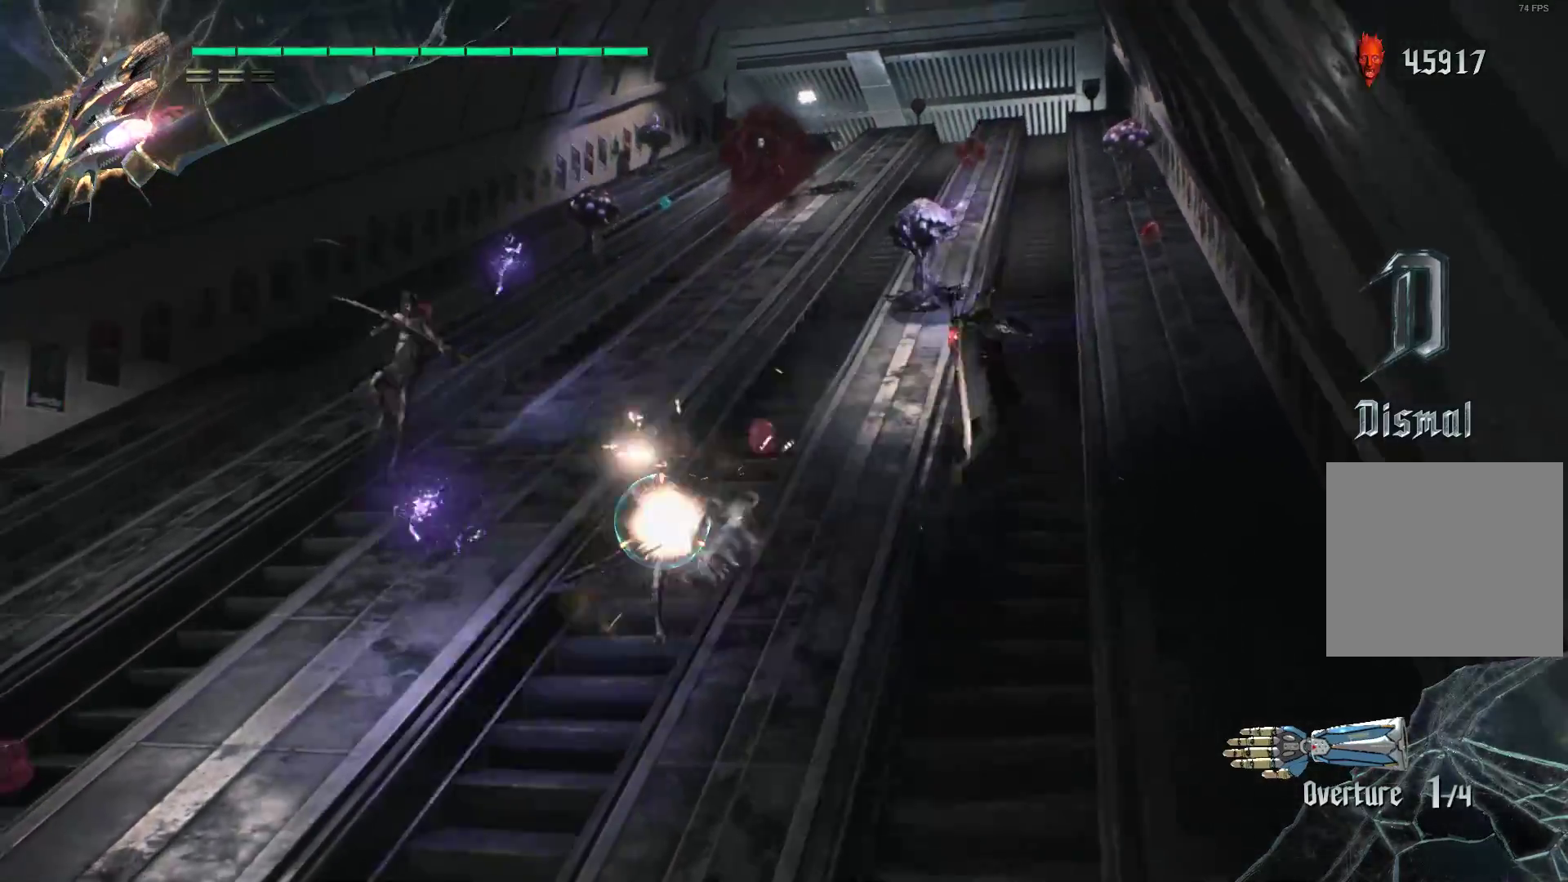
{"buttons": [], "left_stick": "up", "right_stick": "center", "events": [[138, "R2", "up"], [172, "R2", "down"], [276, "R2", "up"], [345, "R2", "down"], [466, "R1", "up"], [466, "R2", "up"]]}
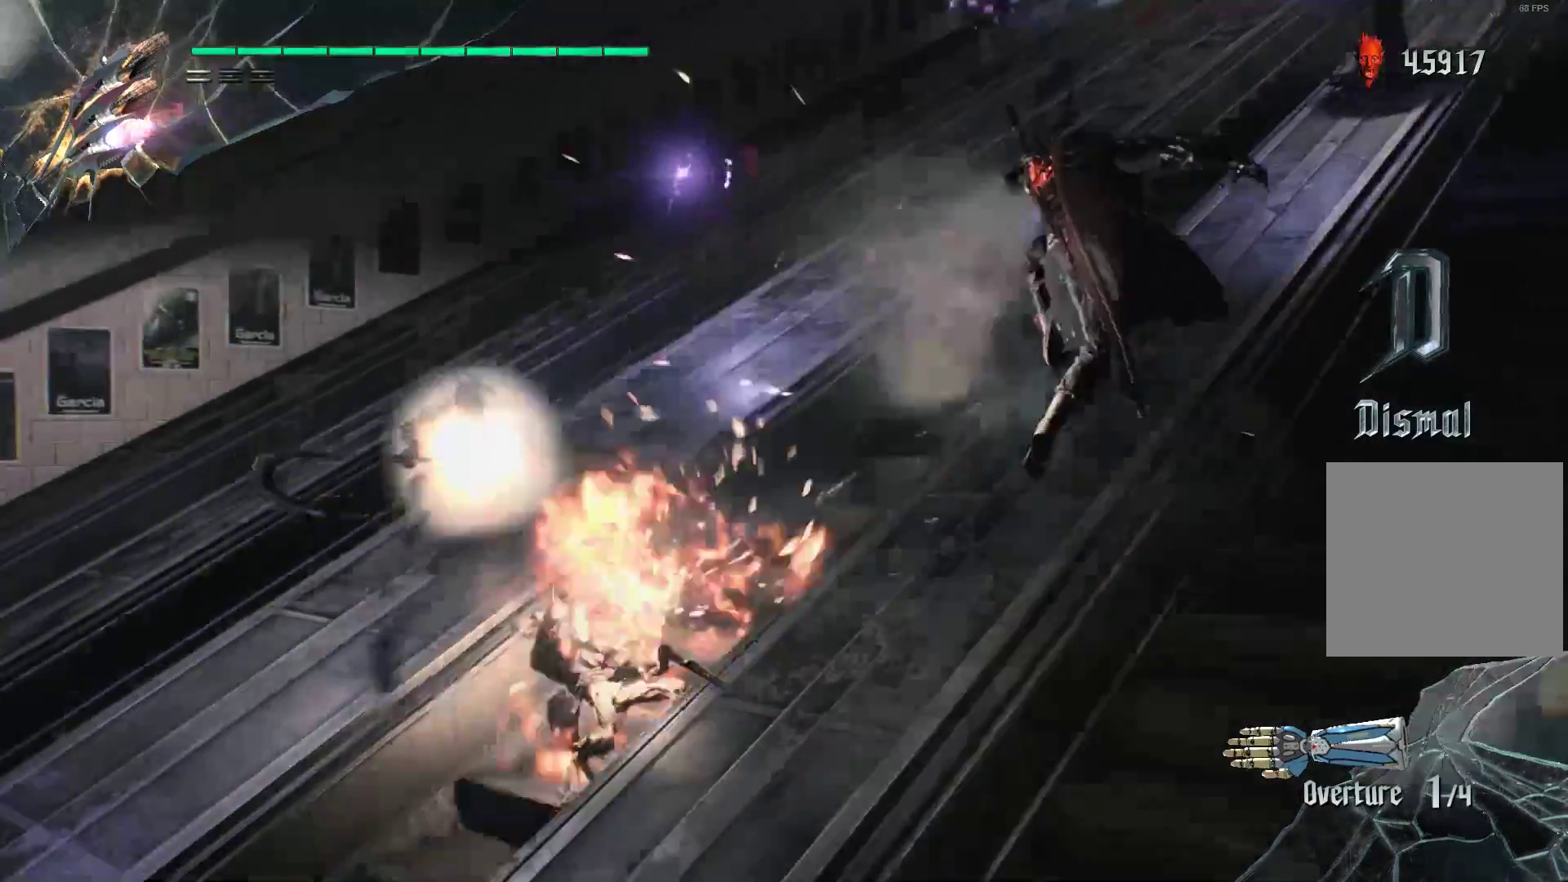
{"buttons": ["R2"], "left_stick": "up-right", "right_stick": "center", "events": [[69, "left_stick", "up-right"], [172, "A", "down"], [379, "A", "up"], [379, "R2", "down"]]}
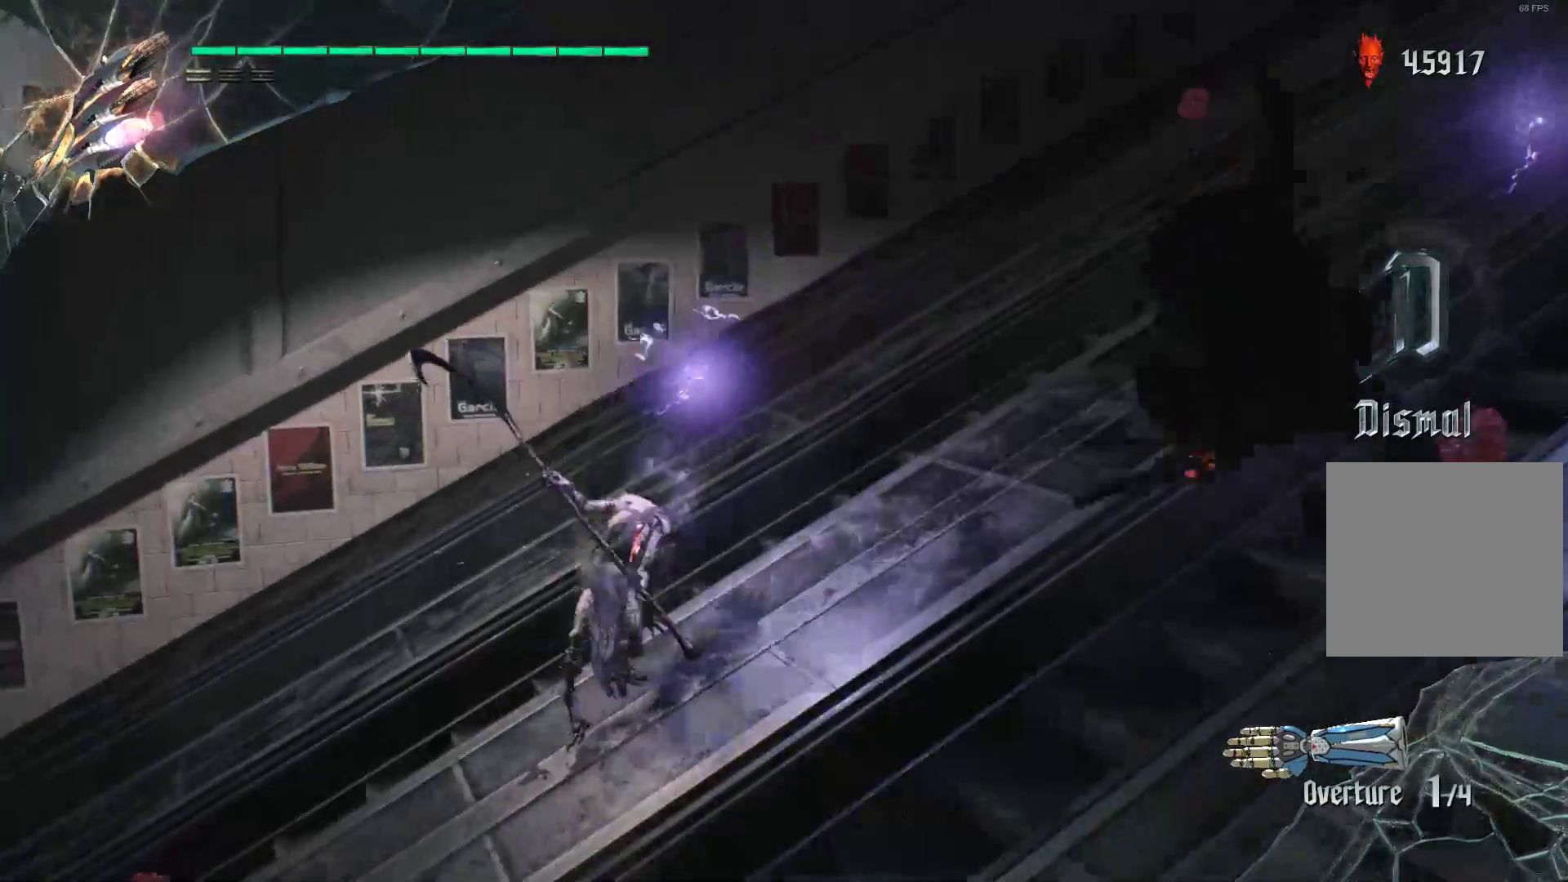
{"buttons": ["R1"], "left_stick": "up-right", "right_stick": "right", "events": [[34, "right_stick", "right"], [121, "R1", "down"], [121, "R2", "up"], [241, "R2", "down"], [345, "R2", "up"], [397, "R2", "down"], [483, "R2", "up"]]}
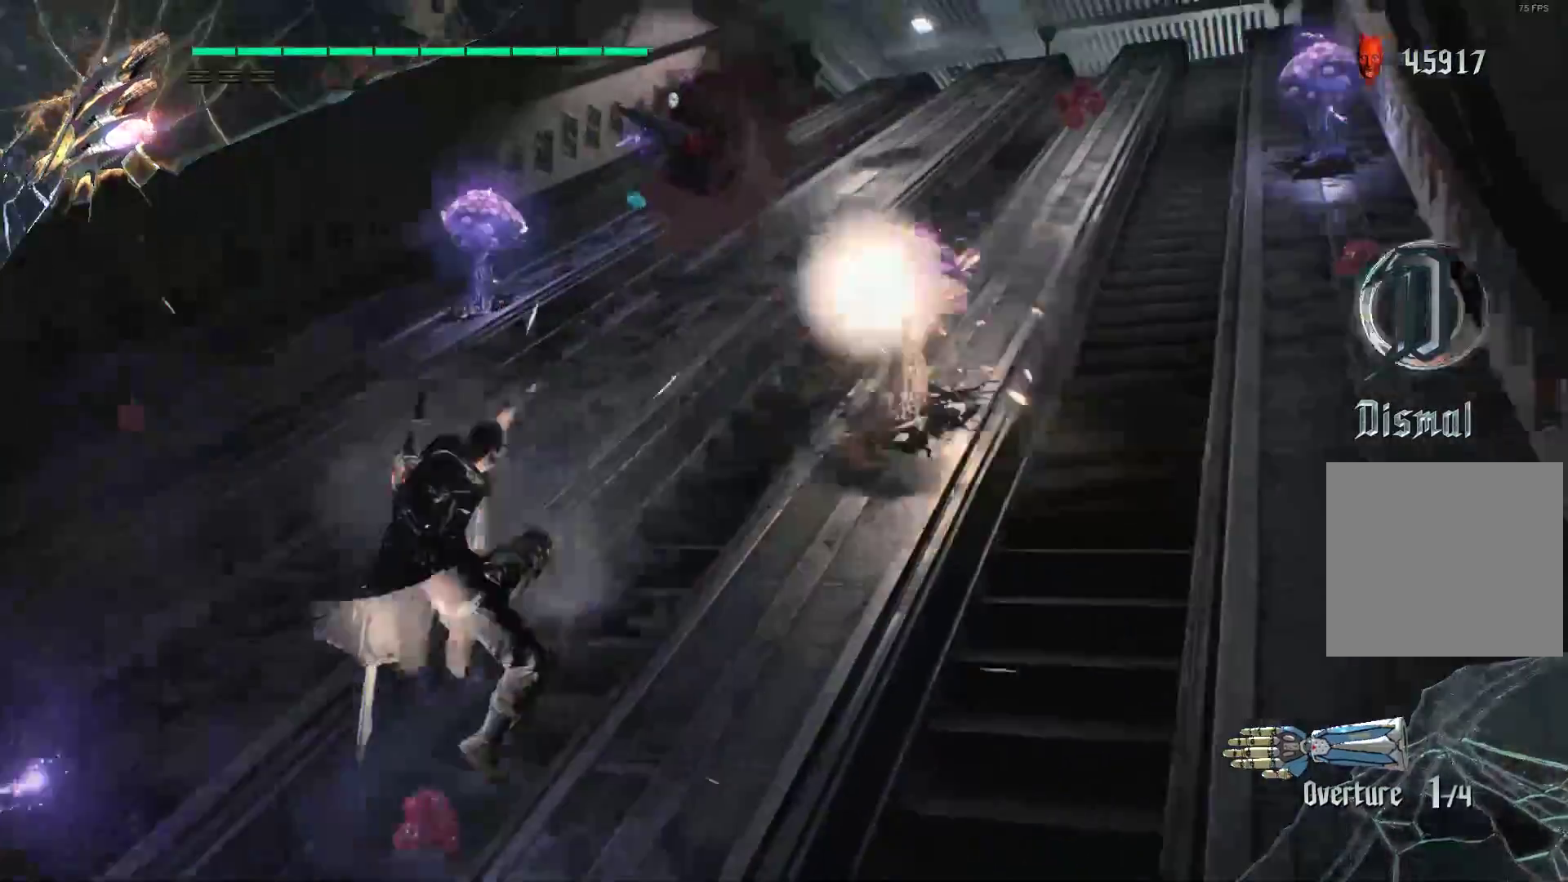
{"buttons": ["R1"], "left_stick": "up", "right_stick": "center", "events": [[52, "R2", "down"], [103, "left_stick", "up"], [190, "R2", "up"], [190, "right_stick", "center"], [224, "R2", "down"], [328, "R2", "up"], [397, "R2", "down"], [483, "R2", "up"]]}
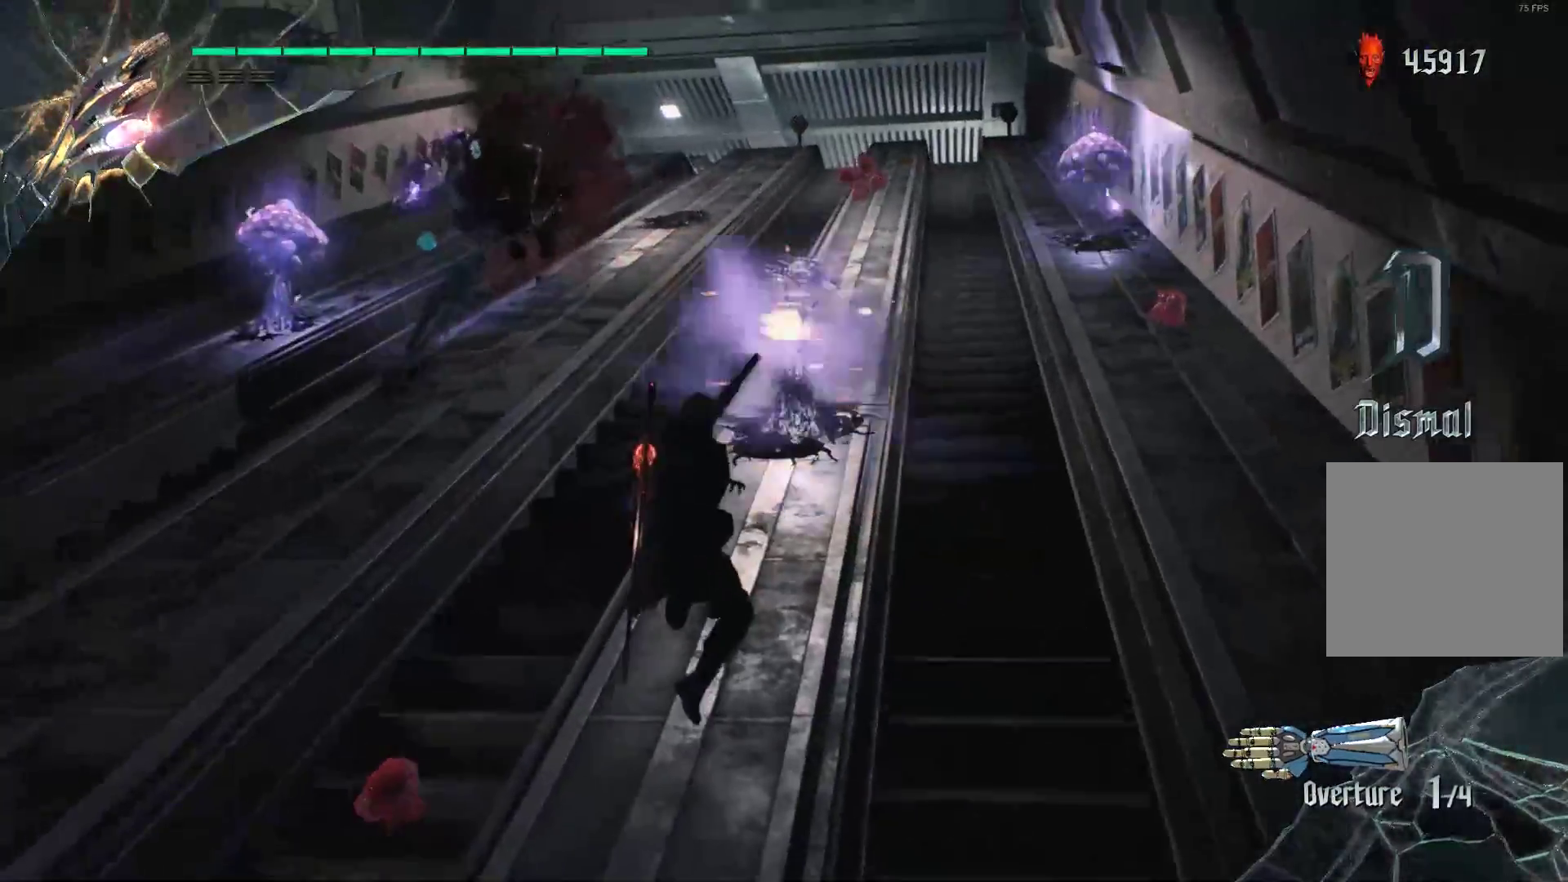
{"buttons": ["R2"], "left_stick": "up-right", "right_stick": "center", "events": [[52, "R2", "down"], [121, "R2", "up"], [190, "R2", "down"], [259, "R2", "up"], [328, "R2", "down"], [328, "left_stick", "up-right"], [448, "R1", "up"]]}
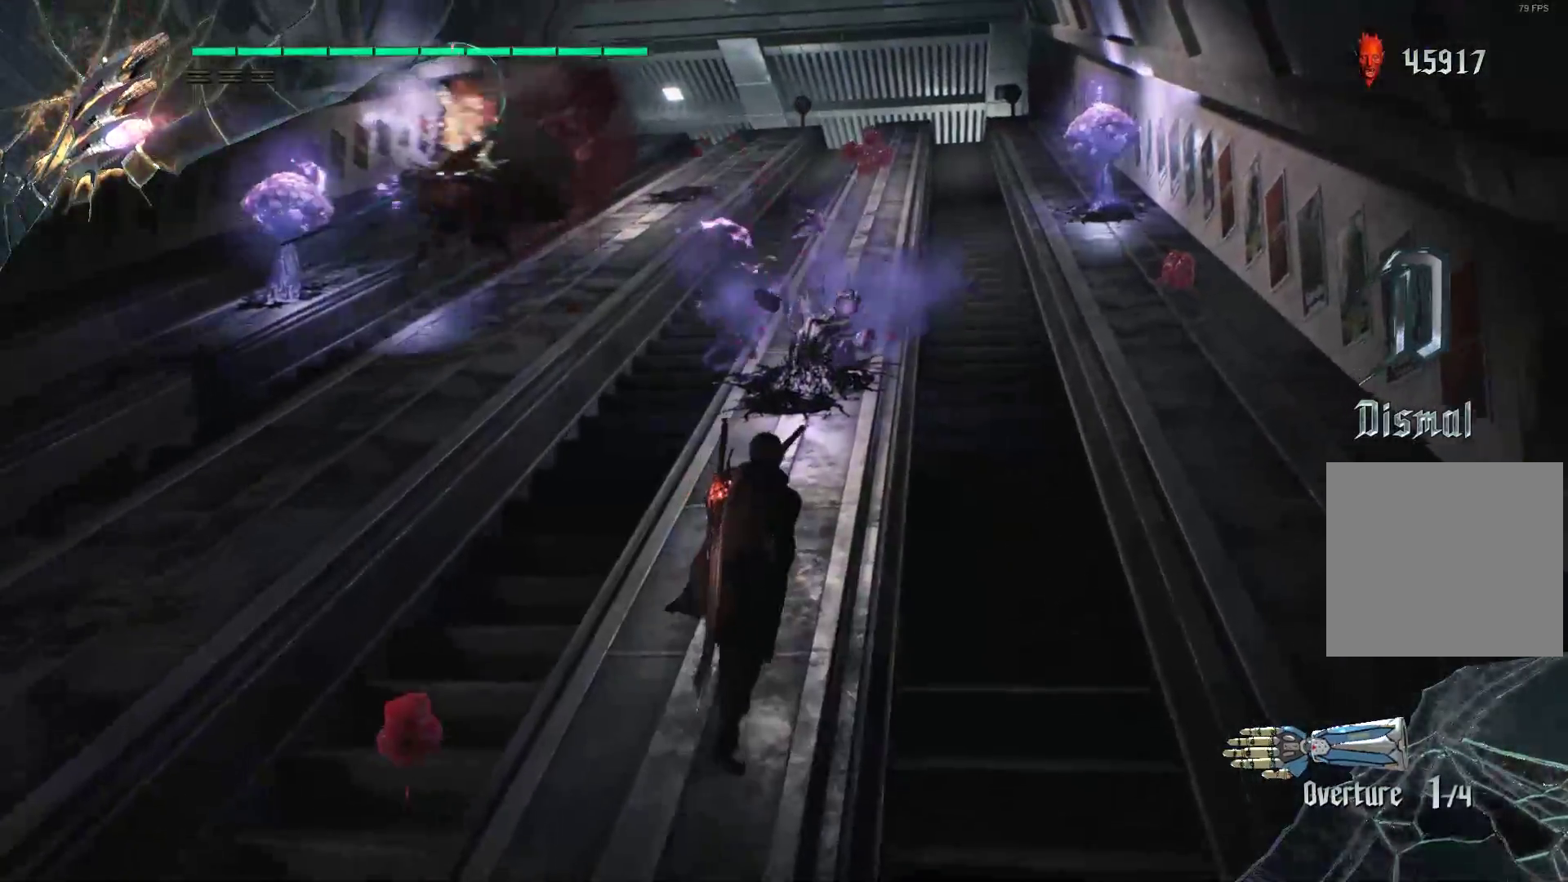
{"buttons": ["R2"], "left_stick": "up-right", "right_stick": "center", "events": []}
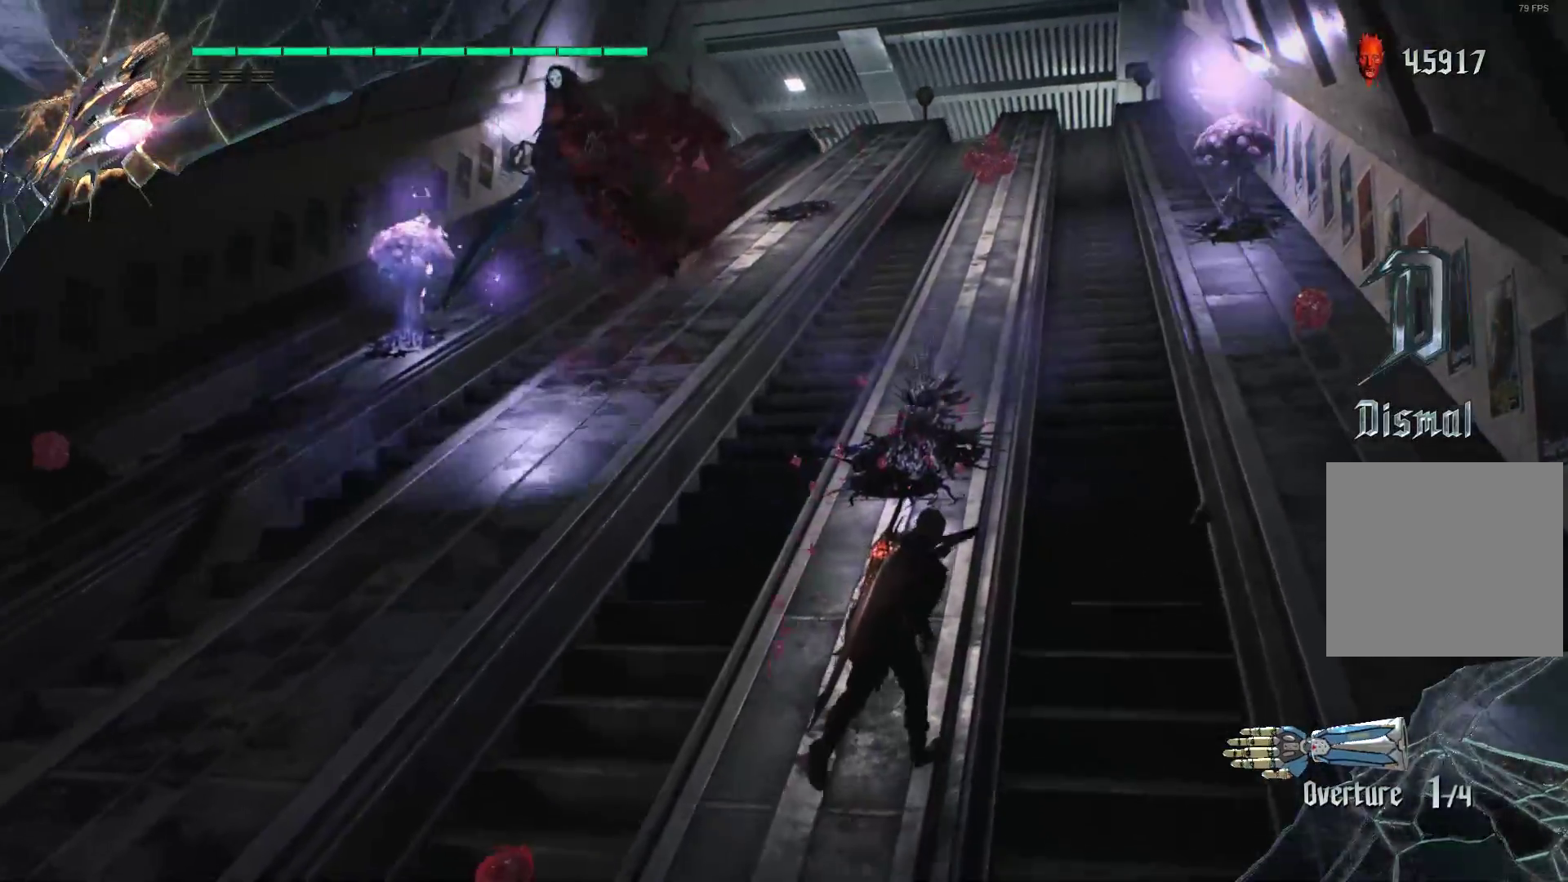
{"buttons": ["R2"], "left_stick": "up-right", "right_stick": "center", "events": []}
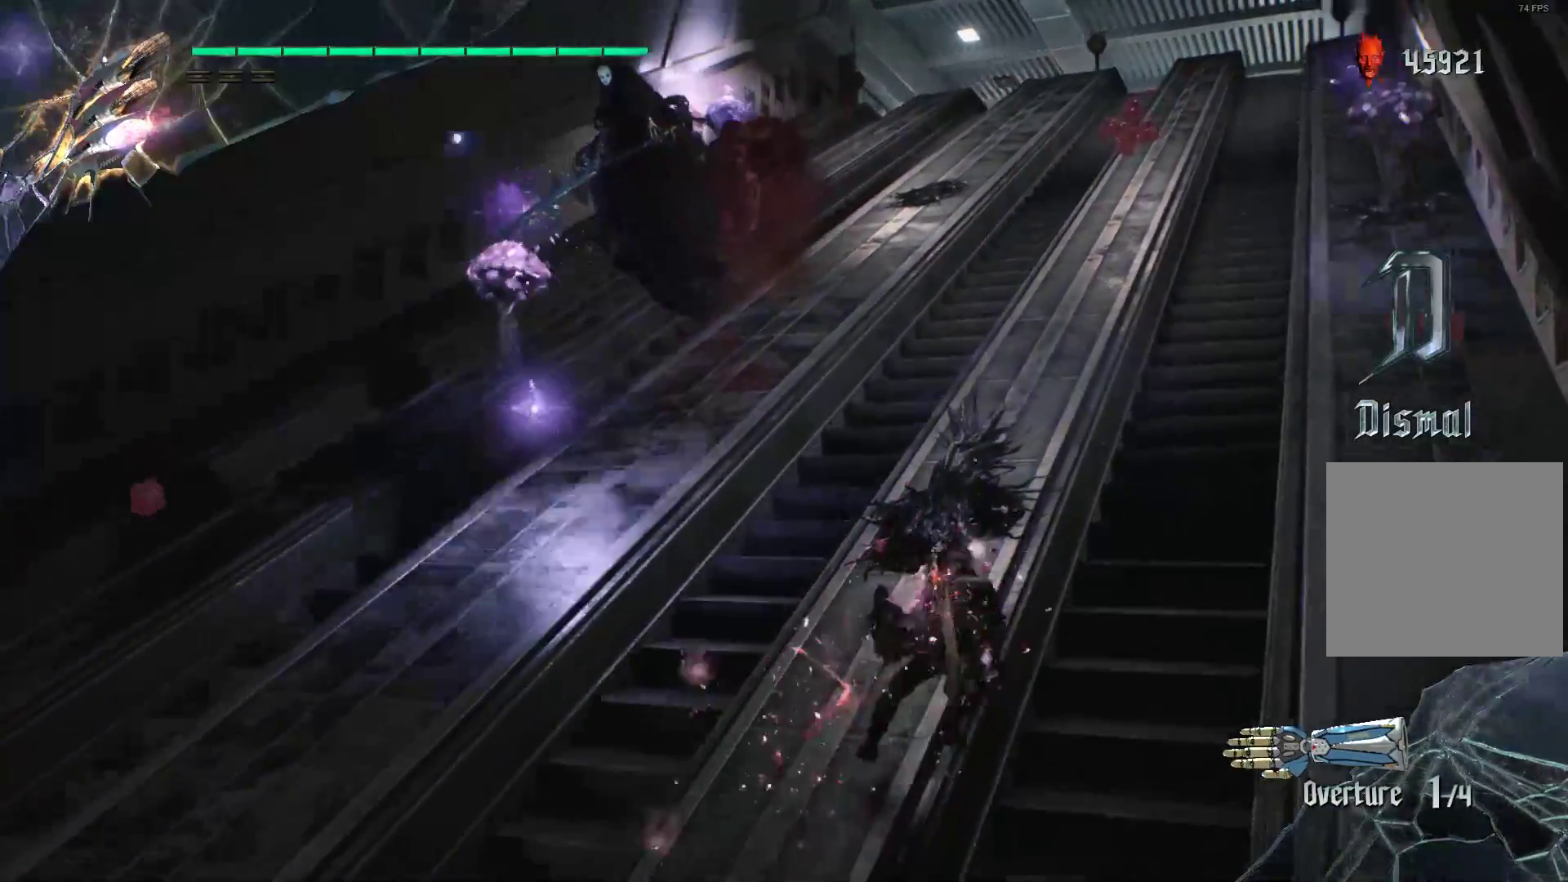
{"buttons": ["R2"], "left_stick": "up-right", "right_stick": "right", "events": [[69, "A", "down"], [276, "A", "up"], [414, "right_stick", "right"]]}
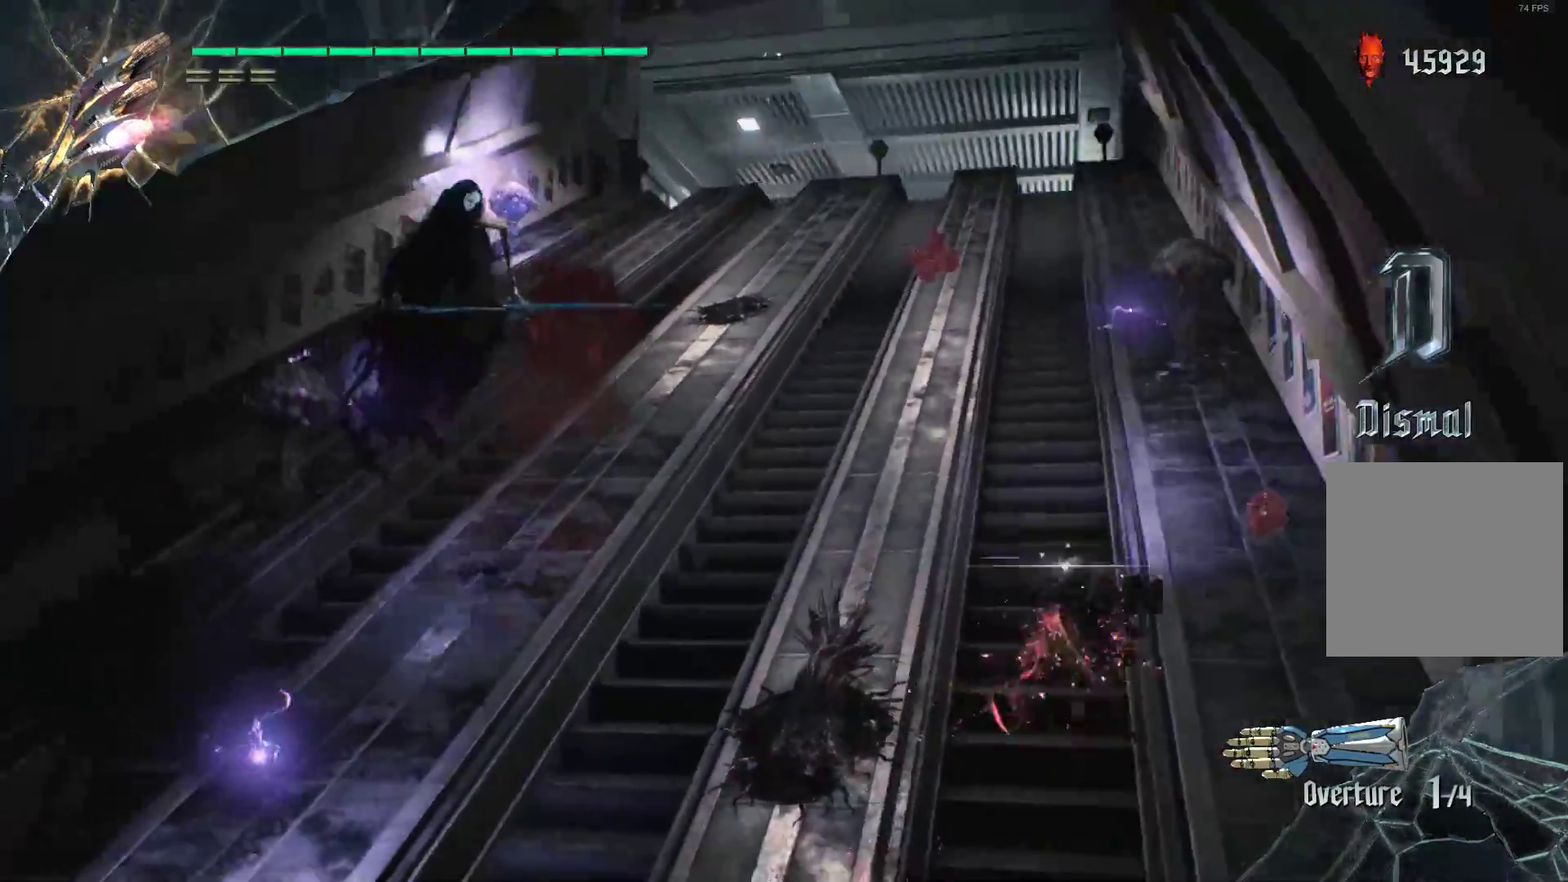
{"buttons": ["R2"], "left_stick": "up", "right_stick": "center", "events": [[276, "left_stick", "up"], [276, "right_stick", "center"]]}
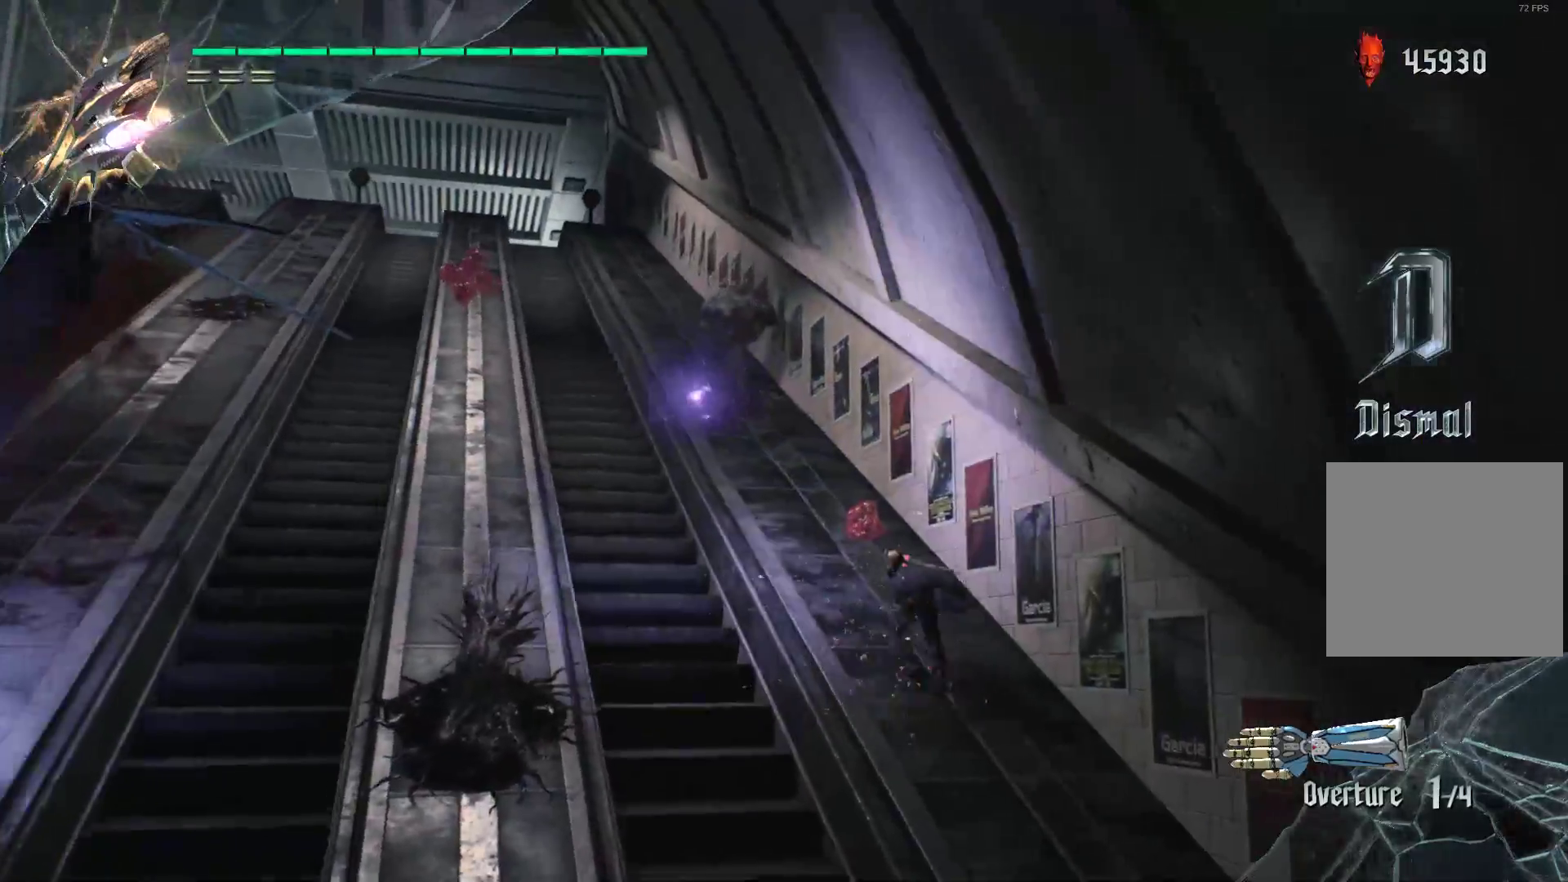
{"buttons": ["R1"], "left_stick": "up", "right_stick": "center", "events": [[86, "R1", "down"], [155, "R2", "up"], [259, "R2", "down"], [362, "R2", "up"], [397, "R2", "down"], [483, "R2", "up"]]}
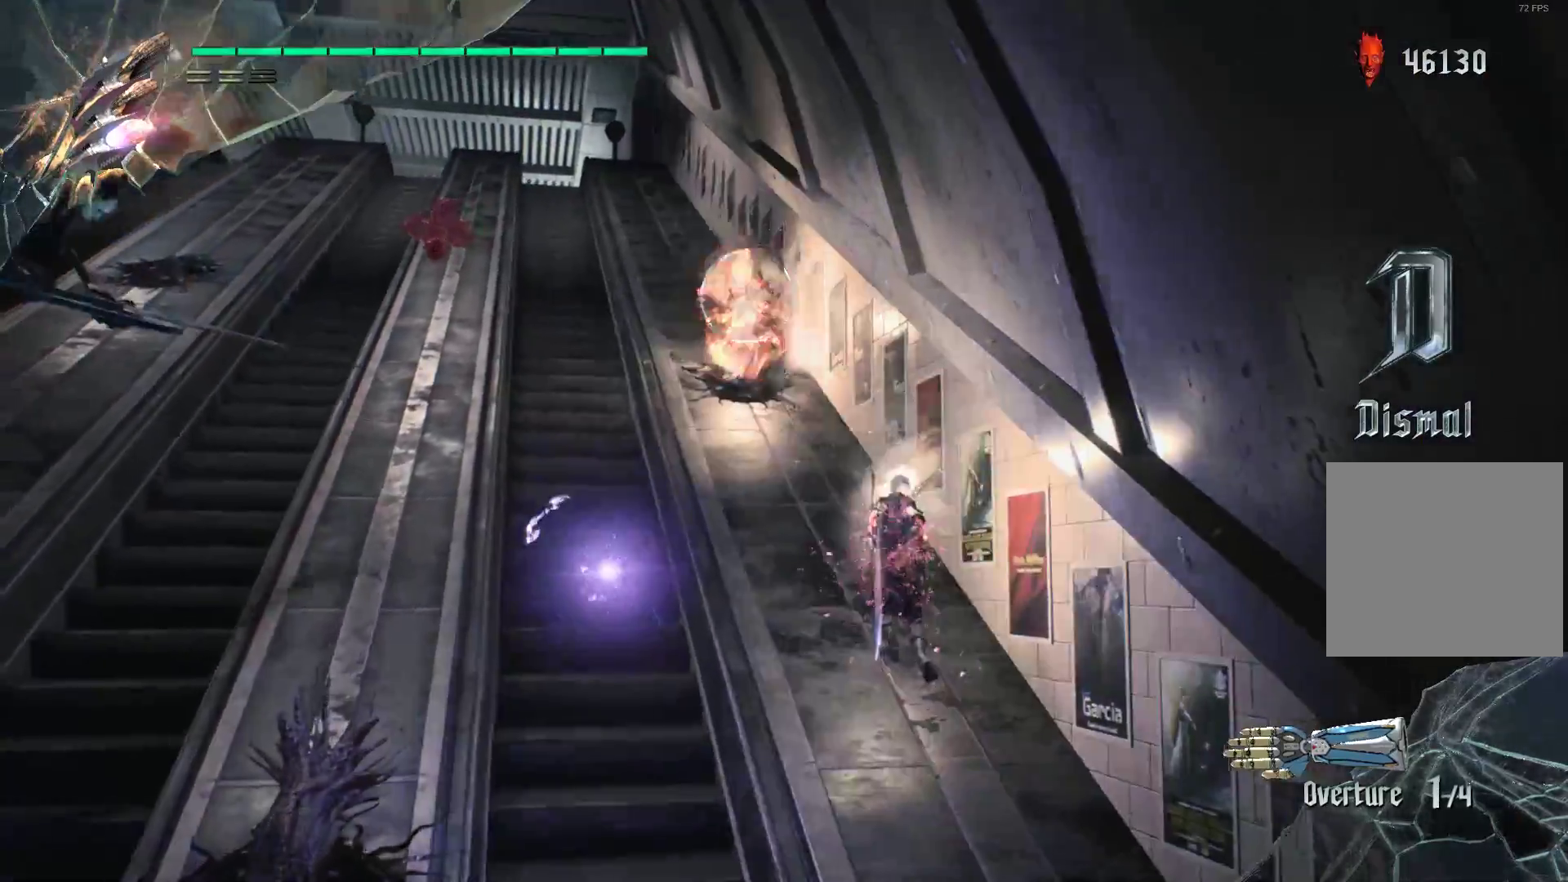
{"buttons": ["R1"], "left_stick": "up", "right_stick": "center", "events": [[52, "R2", "down"], [155, "R2", "up"], [224, "R2", "down"], [328, "R2", "up"], [397, "R2", "down"], [448, "R2", "up"]]}
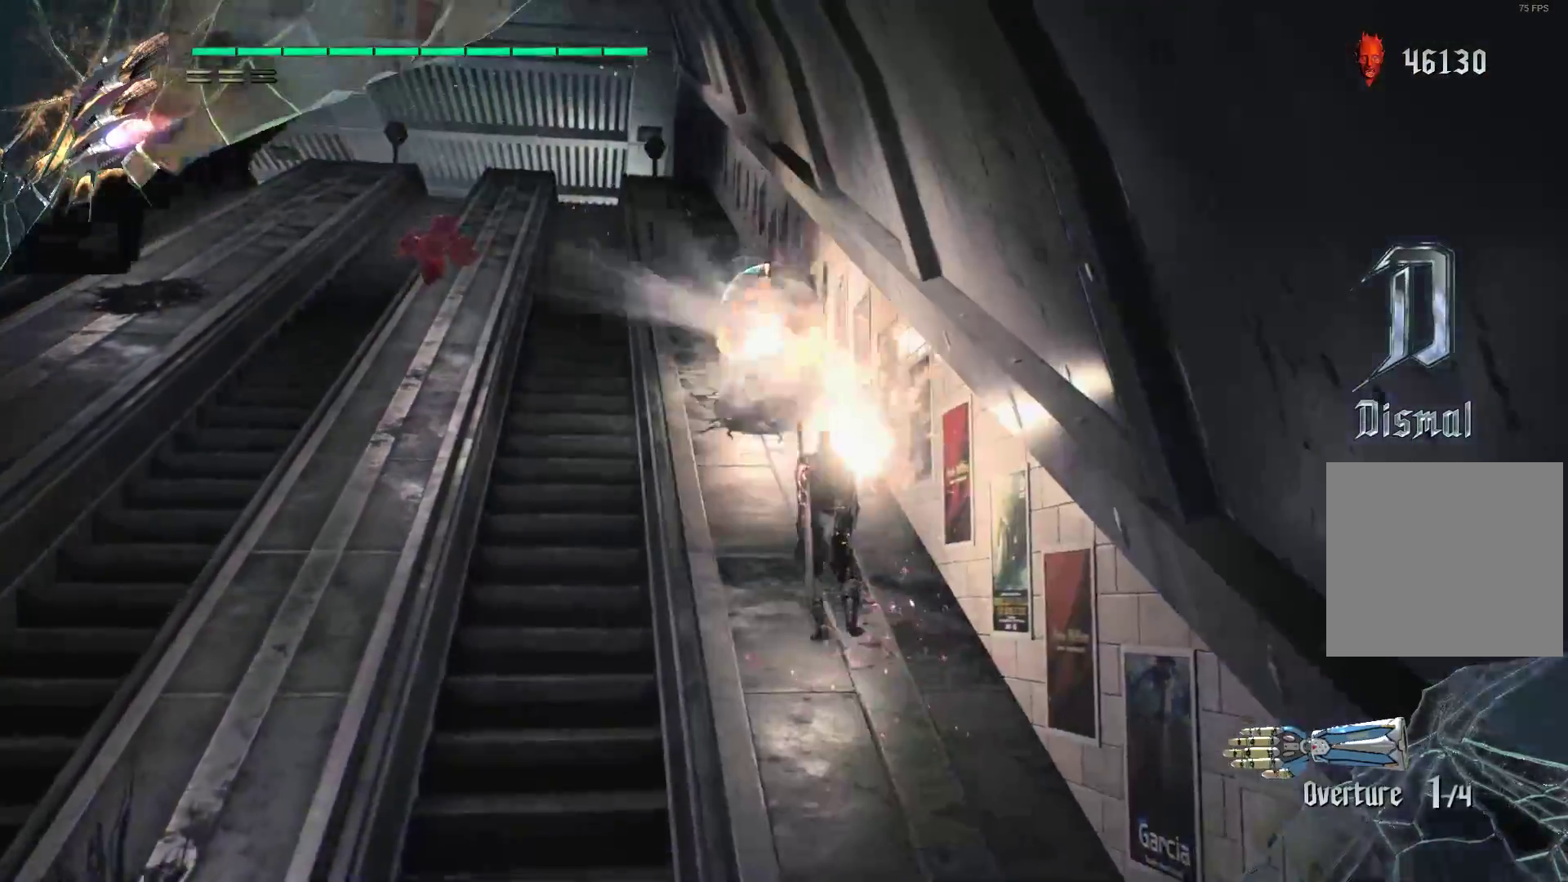
{"buttons": ["R2"], "left_stick": "up", "right_stick": "center", "events": [[17, "R2", "down"], [121, "R2", "up"], [190, "R2", "down"], [259, "R2", "up"], [328, "R2", "down"], [431, "R1", "up"]]}
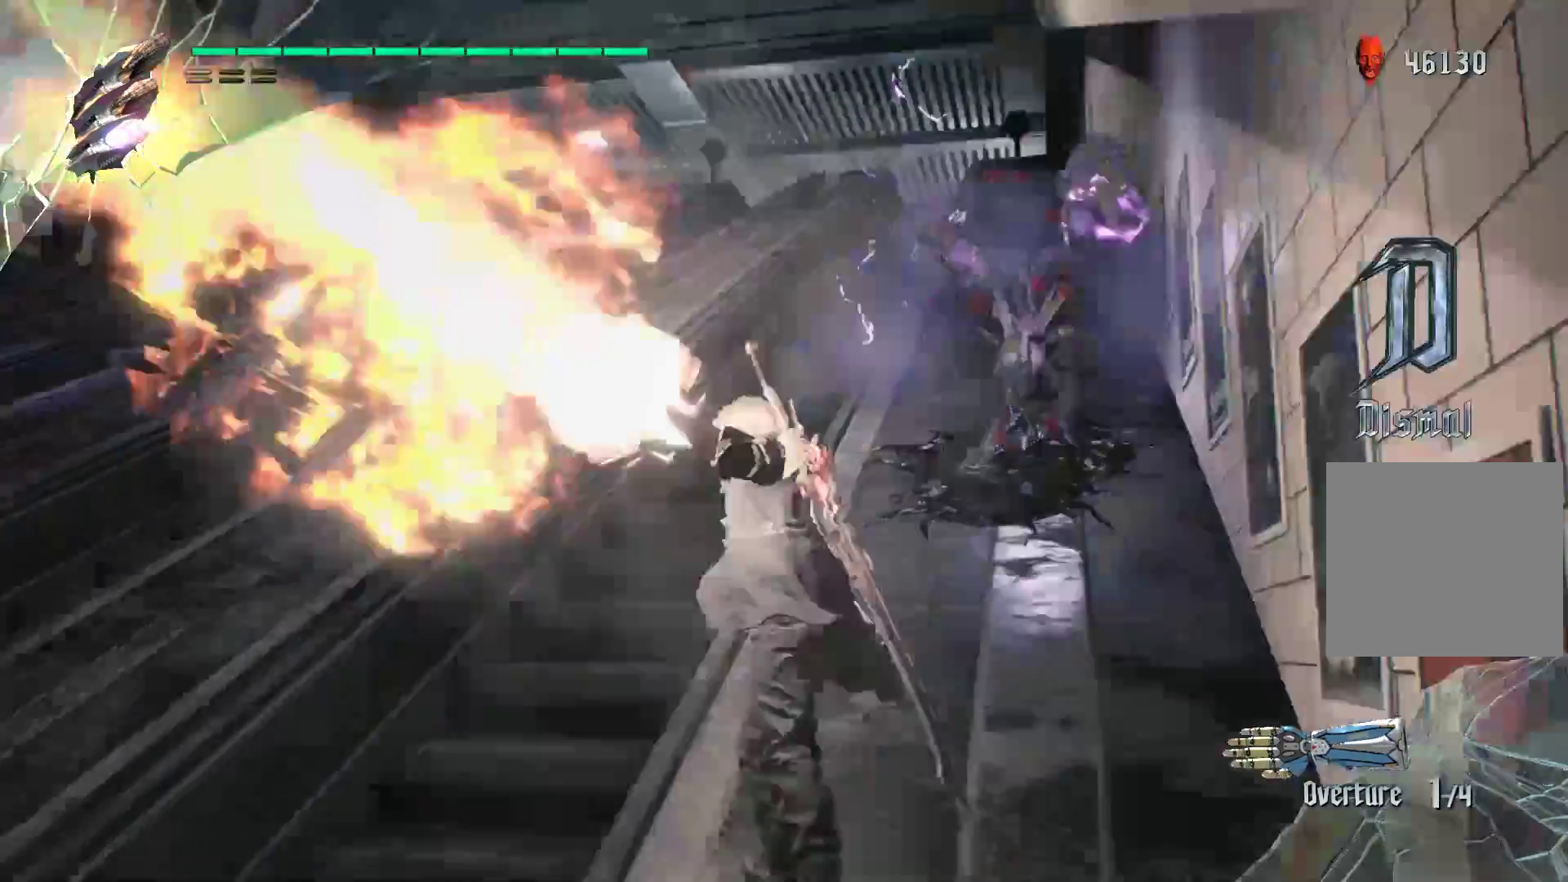
{"buttons": ["R2"], "left_stick": "up-right", "right_stick": "center", "events": [[121, "A", "down"], [276, "left_stick", "up-right"], [379, "A", "up"]]}
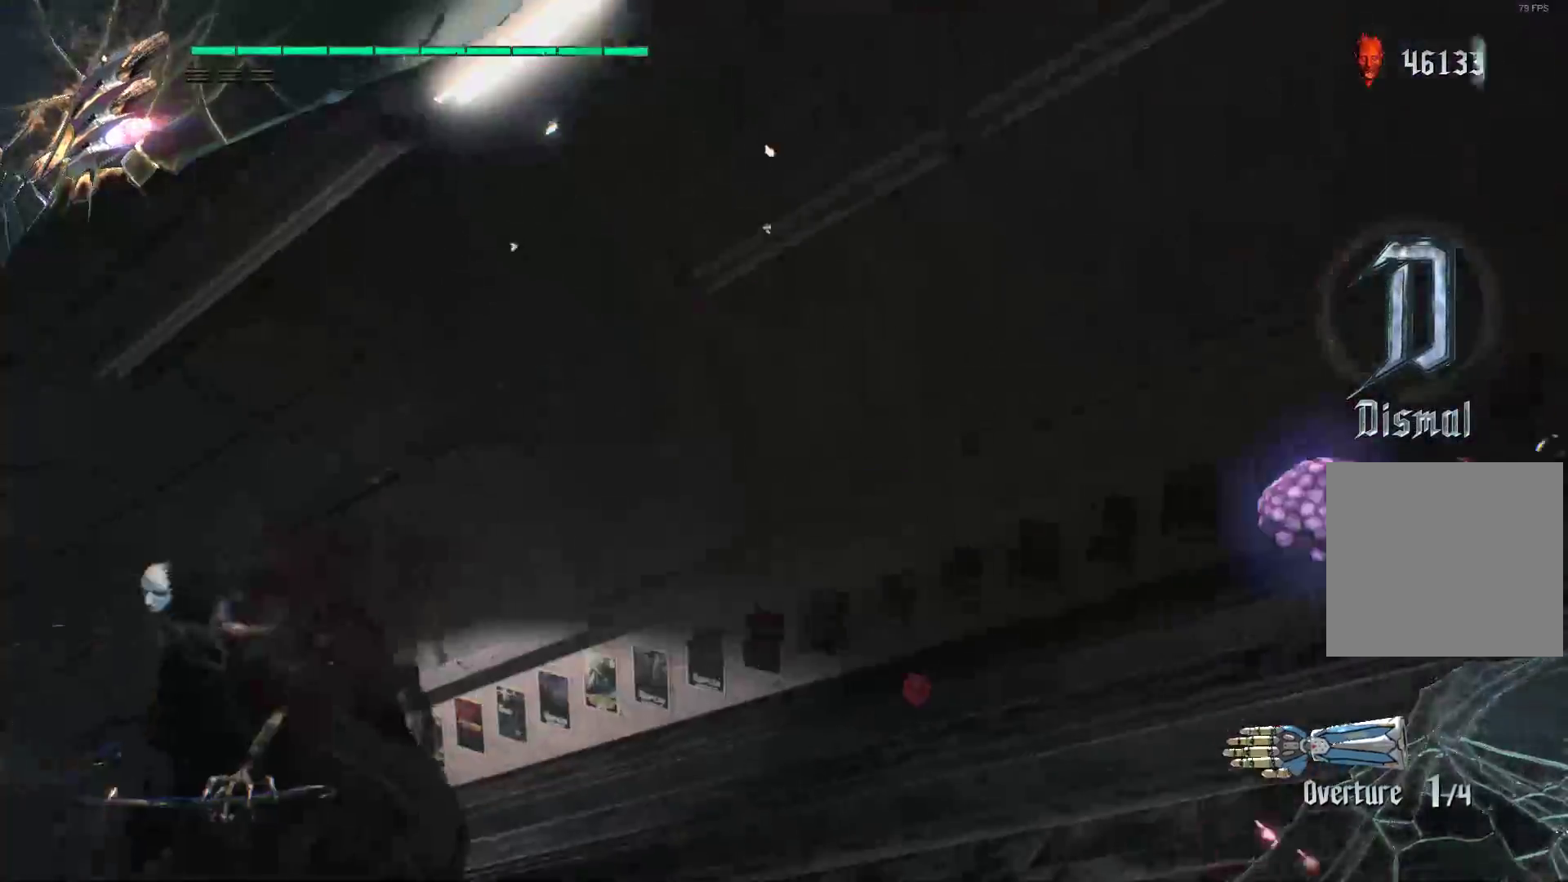
{"buttons": ["R1", "R2"], "left_stick": "right", "right_stick": "center", "events": [[34, "A", "down"], [172, "left_stick", "right"], [276, "A", "up"], [500, "R1", "down"]]}
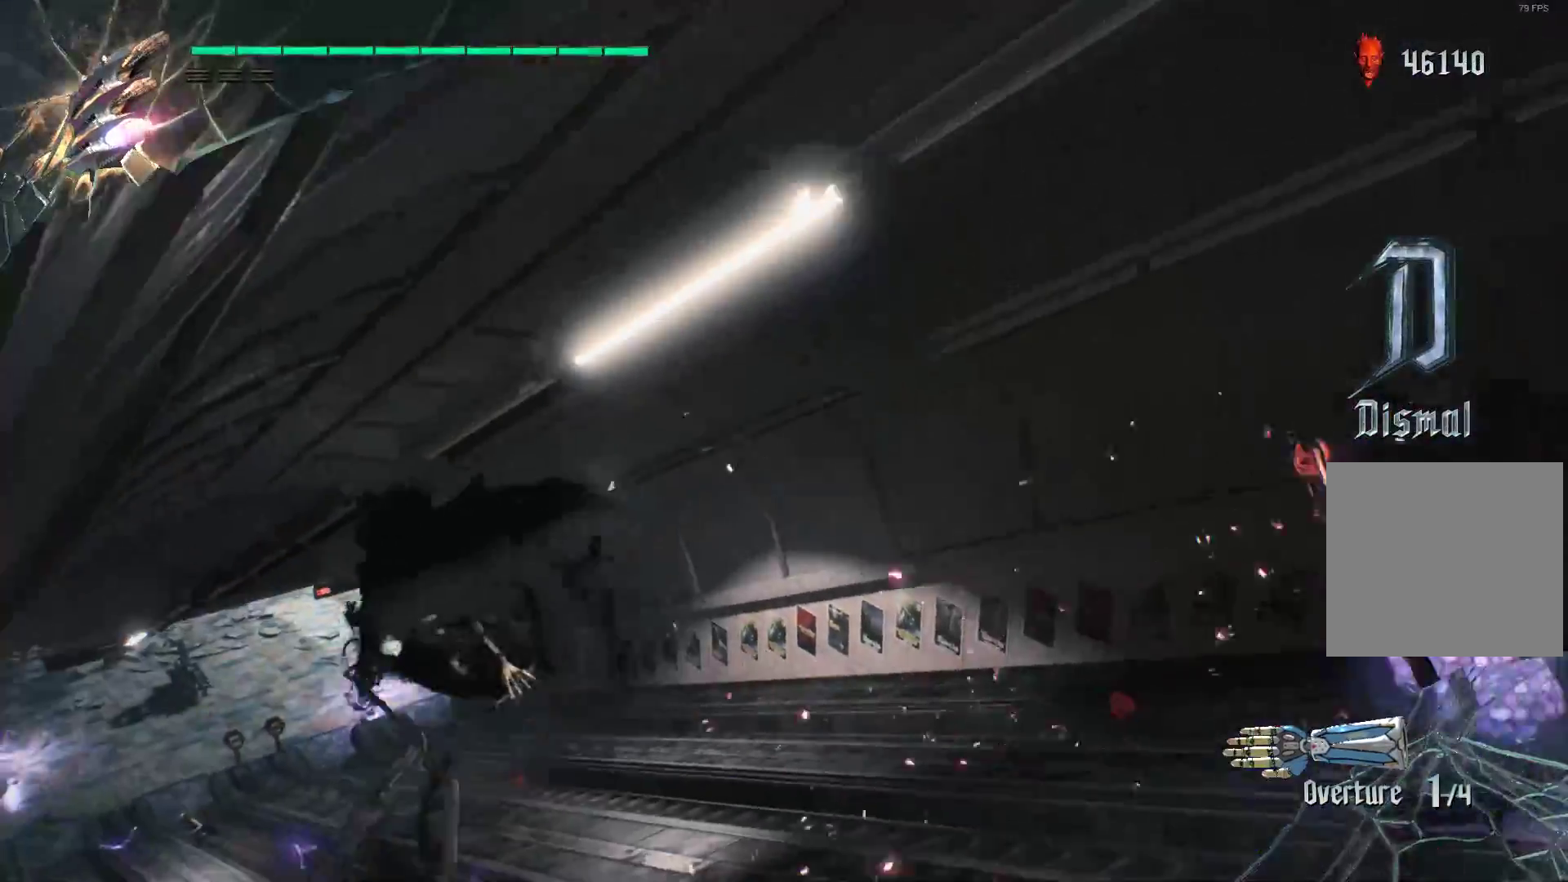
{"buttons": ["R2"], "left_stick": "right", "right_stick": "right", "events": [[34, "R2", "up"], [34, "right_stick", "right"], [172, "R2", "down"], [500, "R1", "up"]]}
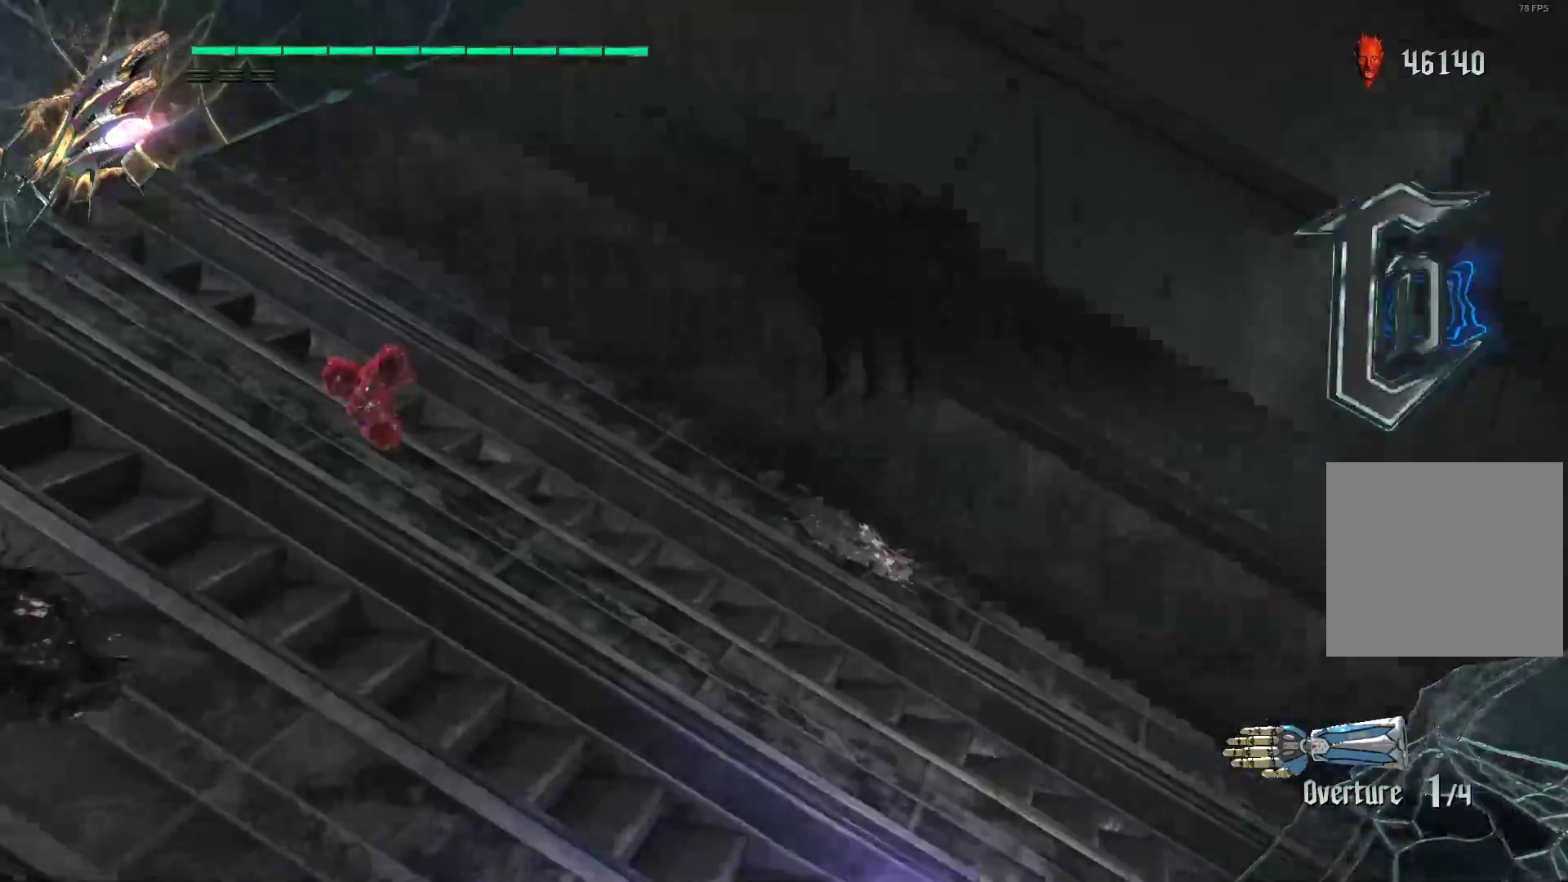
{"buttons": ["R2"], "left_stick": "down-left", "right_stick": "left", "events": [[103, "left_stick", "down-left"], [362, "right_stick", "left"]]}
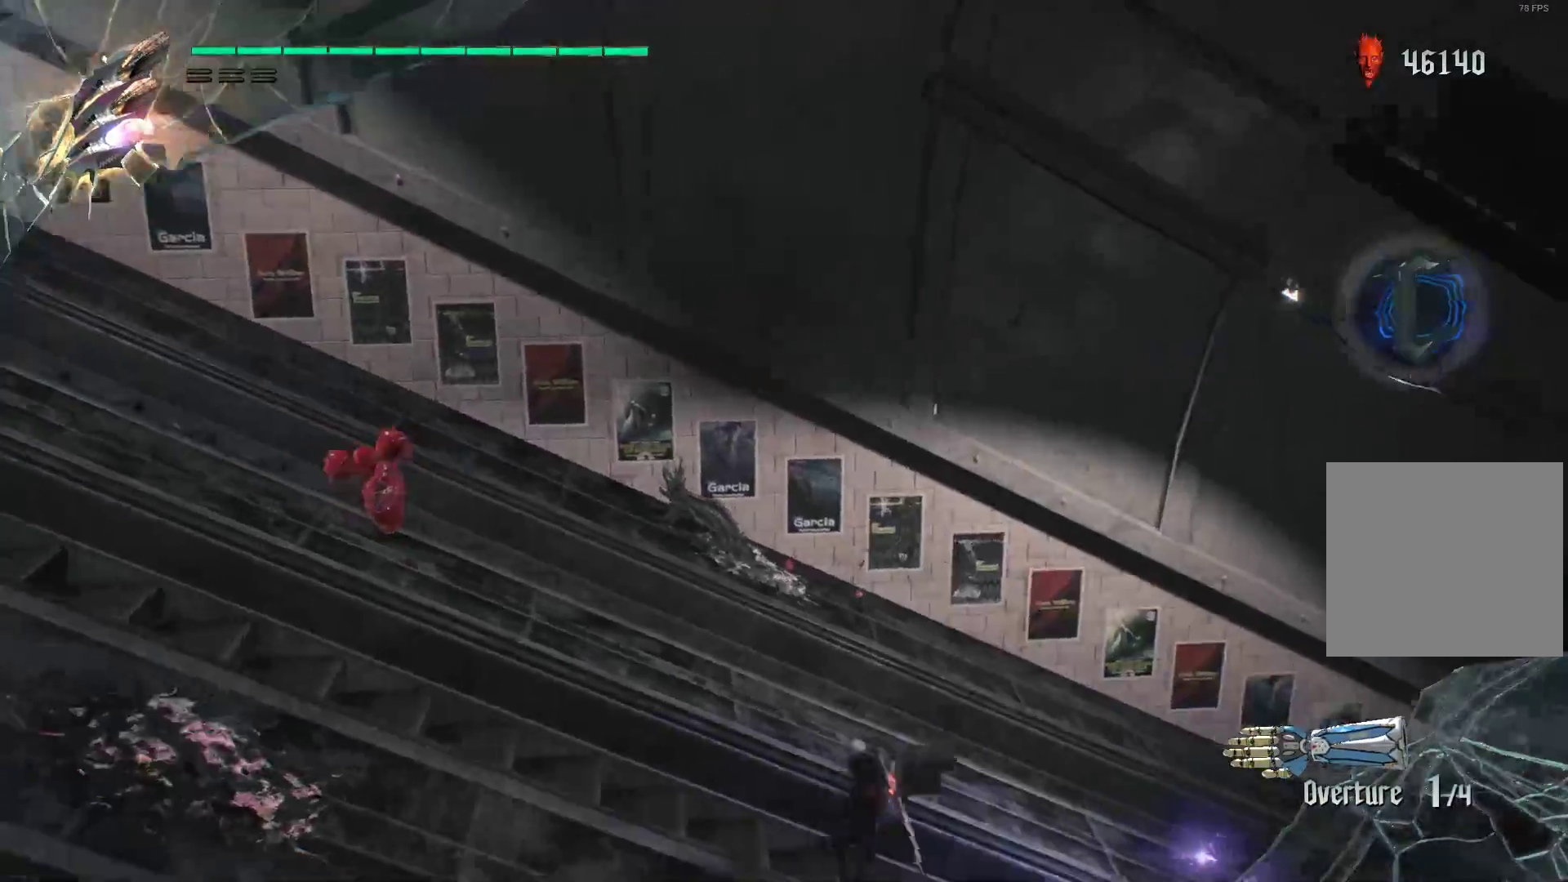
{"buttons": ["R2"], "left_stick": "up-left", "right_stick": "left", "events": [[259, "left_stick", "up-left"]]}
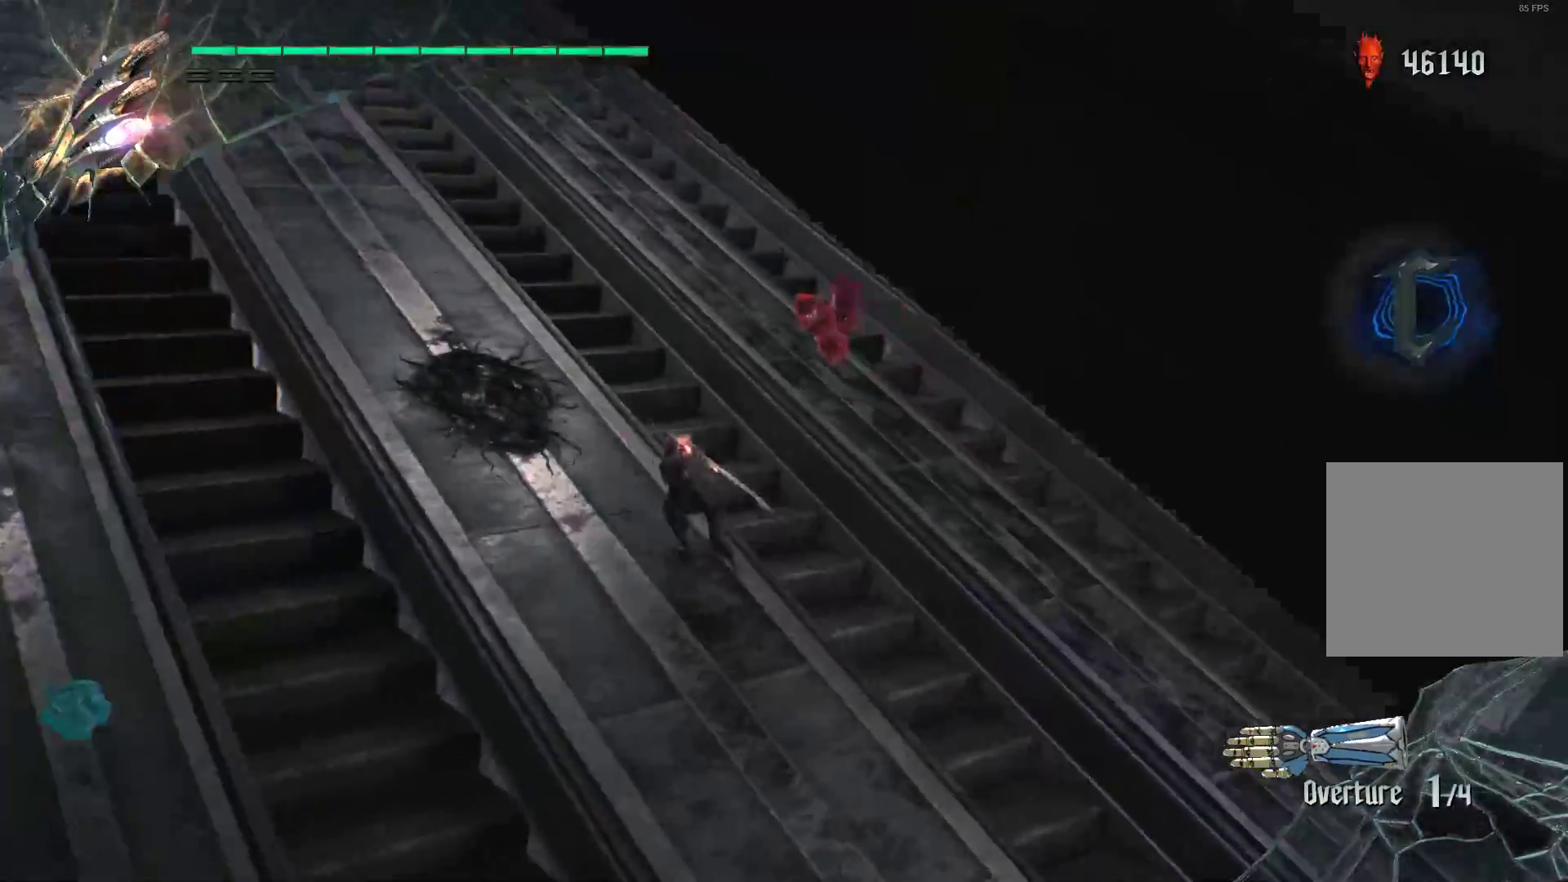
{"buttons": ["R2"], "left_stick": "up", "right_stick": "left", "events": [[155, "left_stick", "up"]]}
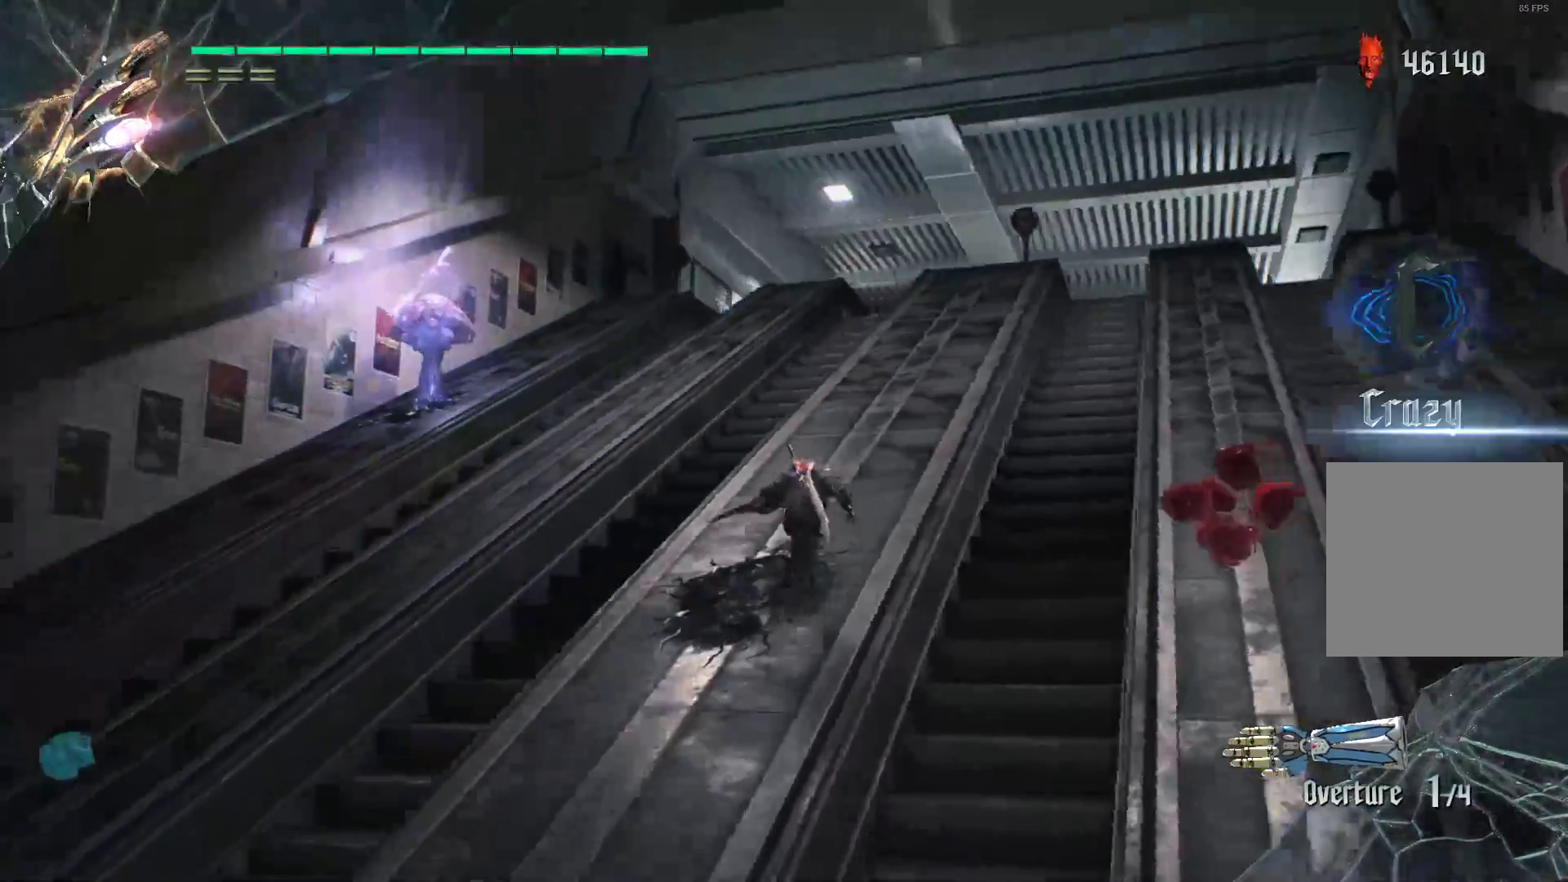
{"buttons": ["R1", "R2"], "left_stick": "up-right", "right_stick": "center", "events": [[17, "R1", "down"], [17, "left_stick", "up-right"], [86, "R2", "up"], [155, "R1", "up"], [155, "R2", "down"], [241, "R1", "down"], [259, "R2", "up"], [293, "R2", "down"], [397, "R2", "up"], [431, "right_stick", "center"], [448, "R2", "down"]]}
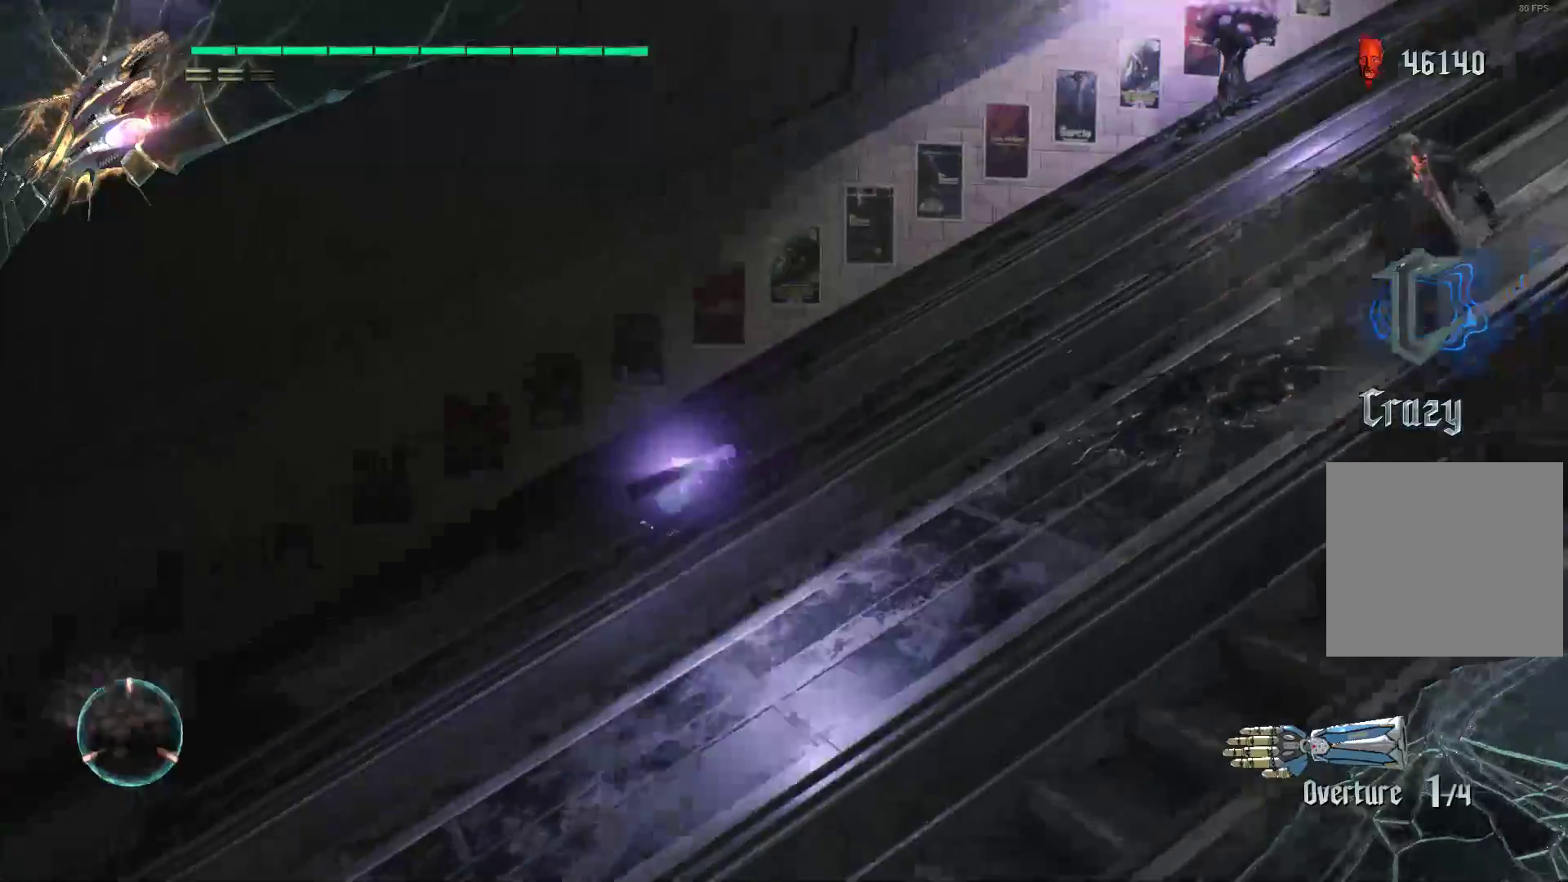
{"buttons": ["R1", "R2"], "left_stick": "down-right", "right_stick": "right", "events": [[52, "R2", "up"], [121, "R2", "down"], [138, "left_stick", "right"], [207, "R2", "up"], [241, "R2", "down"], [276, "right_stick", "right"], [310, "left_stick", "down-right"], [379, "R2", "up"], [431, "R2", "down"]]}
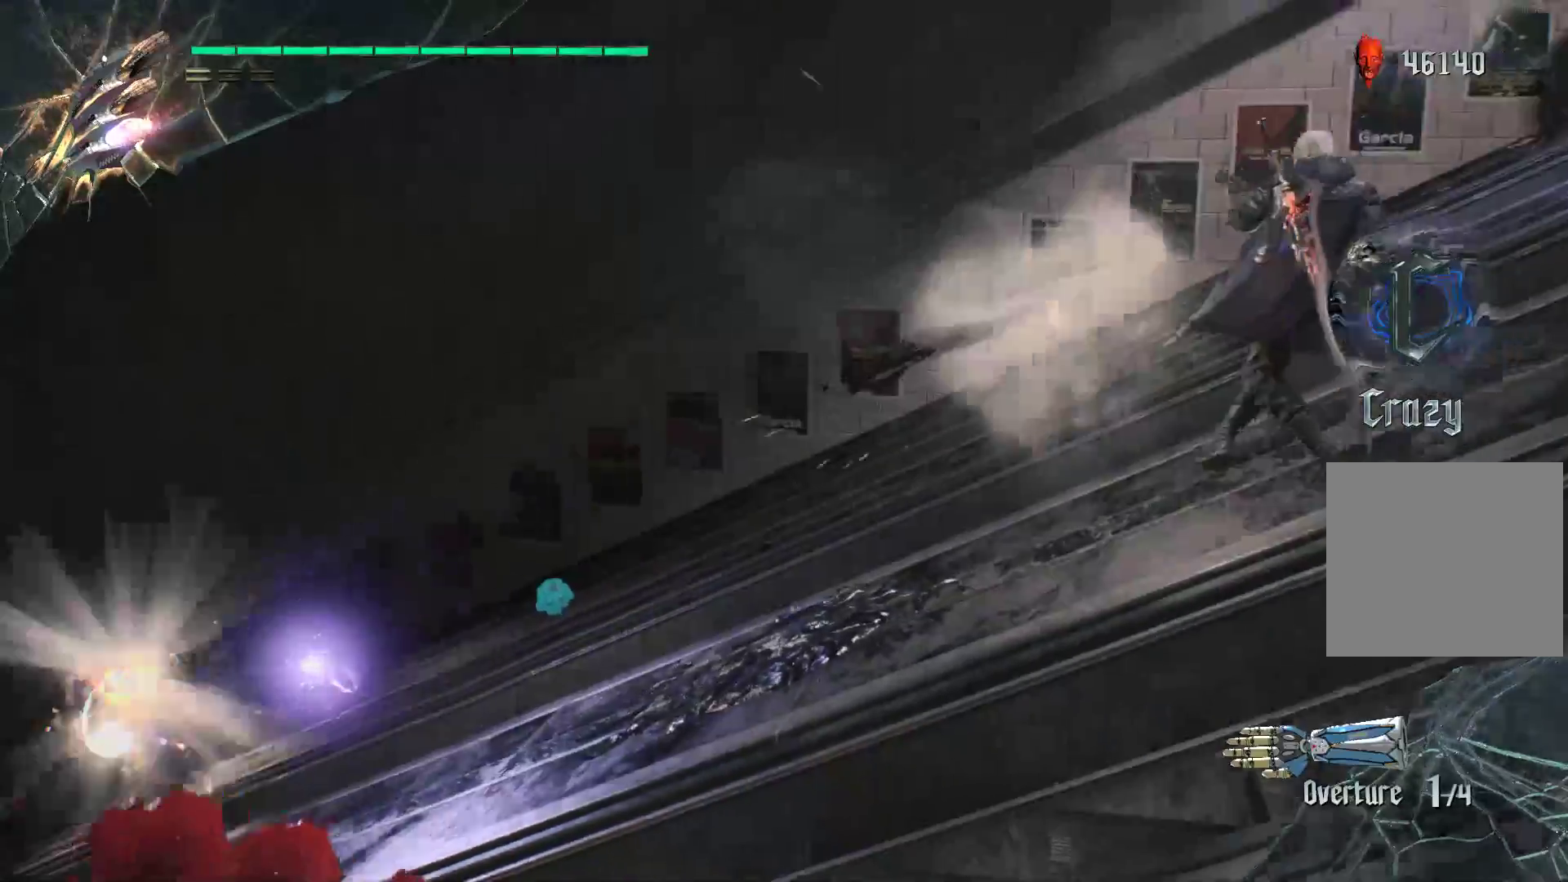
{"buttons": ["R1", "R2"], "left_stick": "down-right", "right_stick": "center", "events": [[34, "R2", "up"], [69, "right_stick", "center"], [103, "R2", "down"], [103, "left_stick", "right"], [241, "R2", "up"], [276, "R2", "down"], [414, "R2", "up"], [431, "R2", "down"], [500, "left_stick", "down-right"]]}
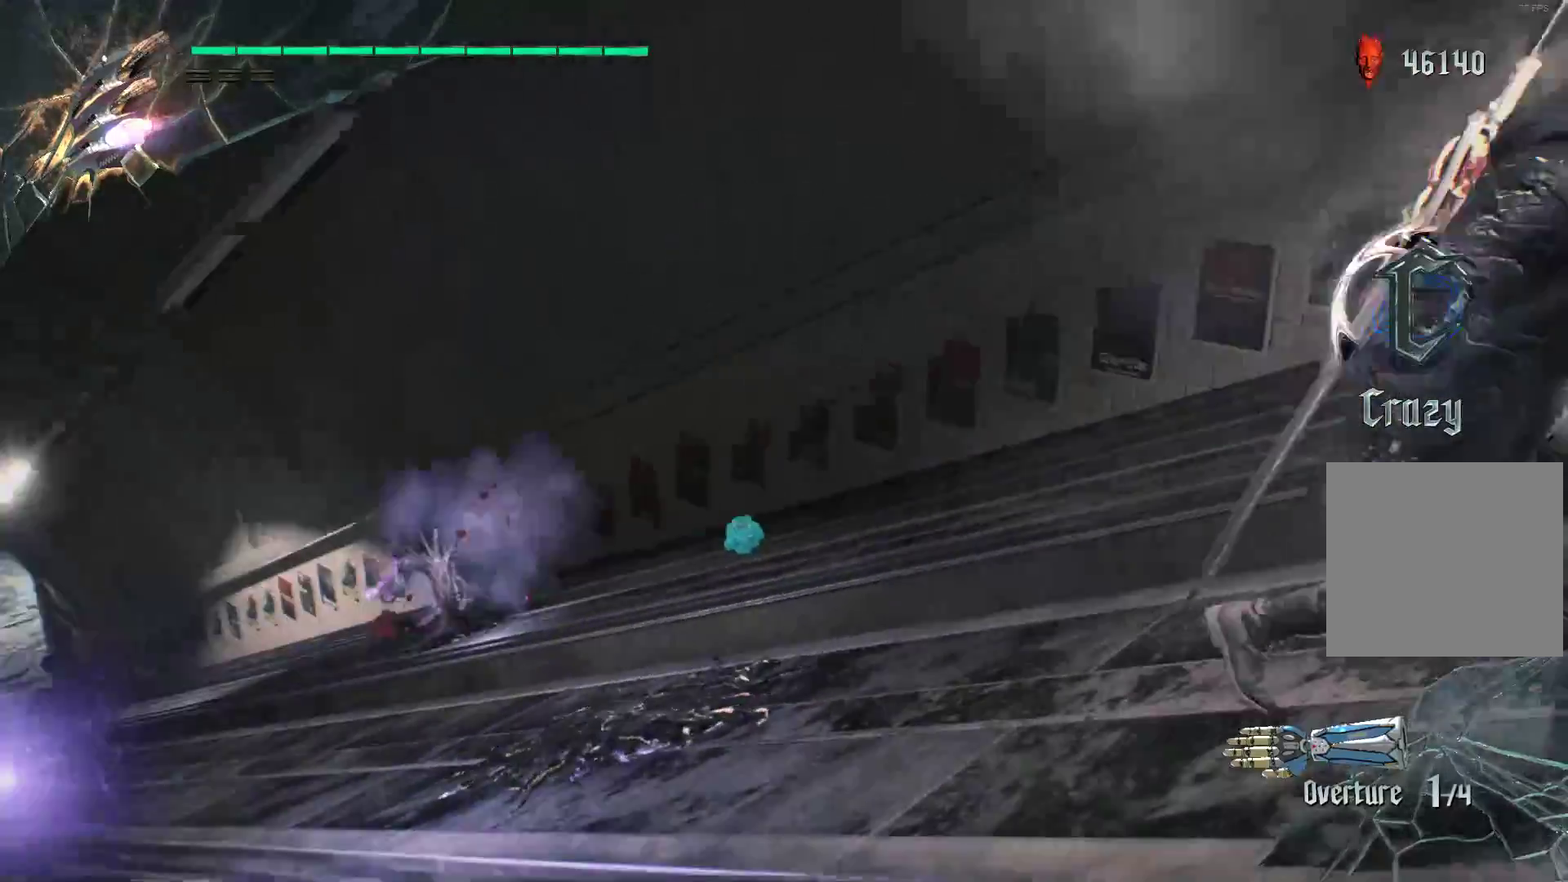
{"buttons": ["A", "R2"], "left_stick": "down-right", "right_stick": "center", "events": [[34, "R2", "up"], [34, "left_stick", "down"], [69, "R1", "up"], [138, "R2", "down"], [172, "A", "down"], [414, "left_stick", "down-right"]]}